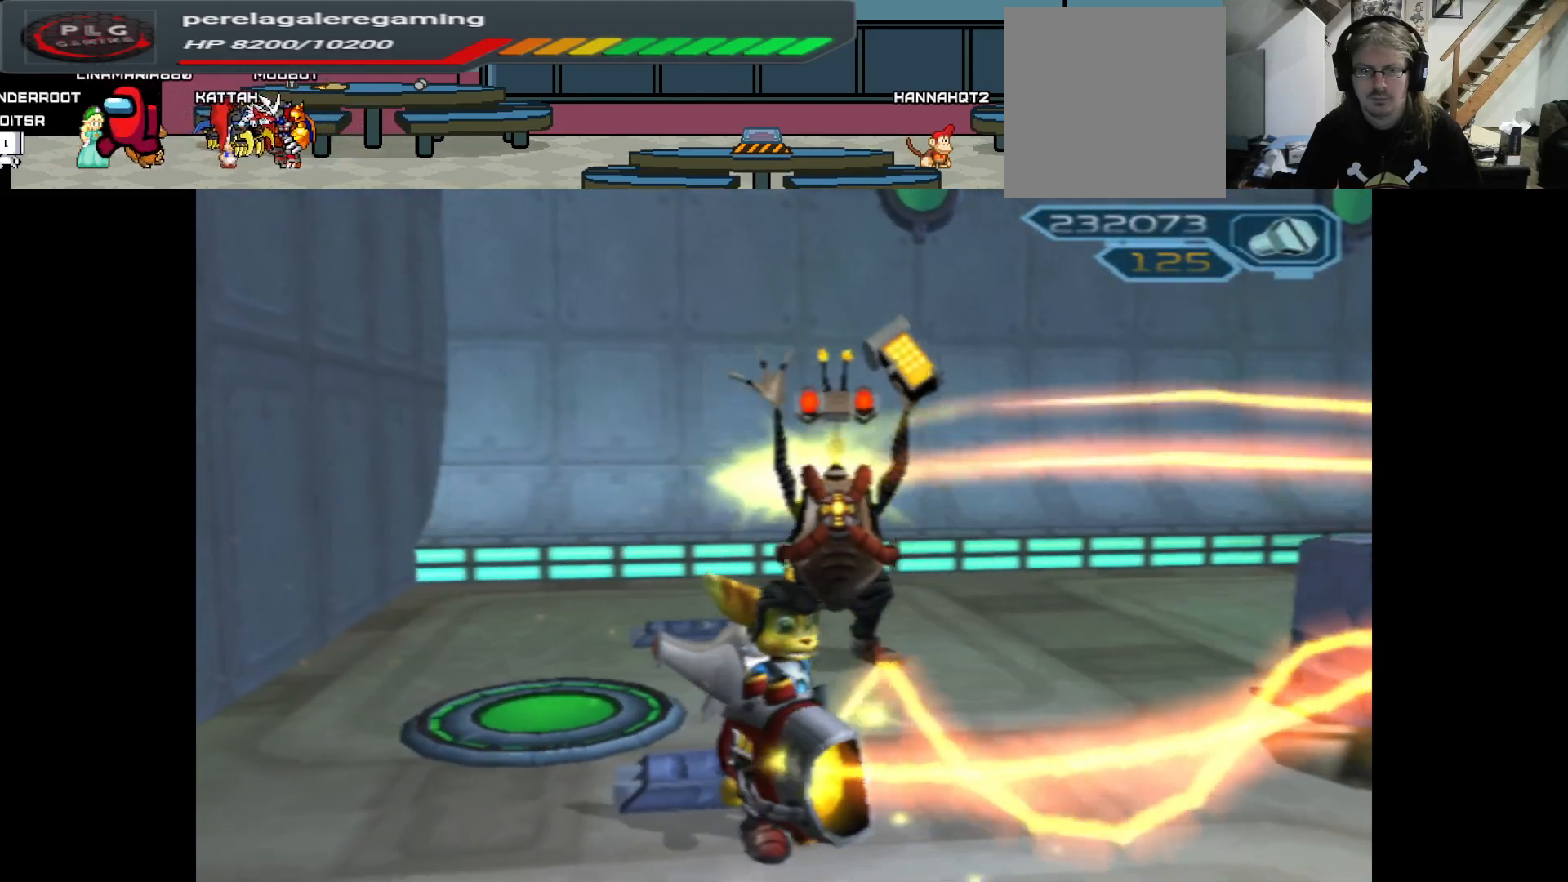
Gameplay with a controller (Xbox layout); each line is a JSON object with the inputs held at the frame after it. "events" lists button and stick changes between this image and that frame as [ms after this image, input, new state], when the widget could be followed in between.
{"buttons": [], "left_stick": "up", "right_stick": "center", "events": []}
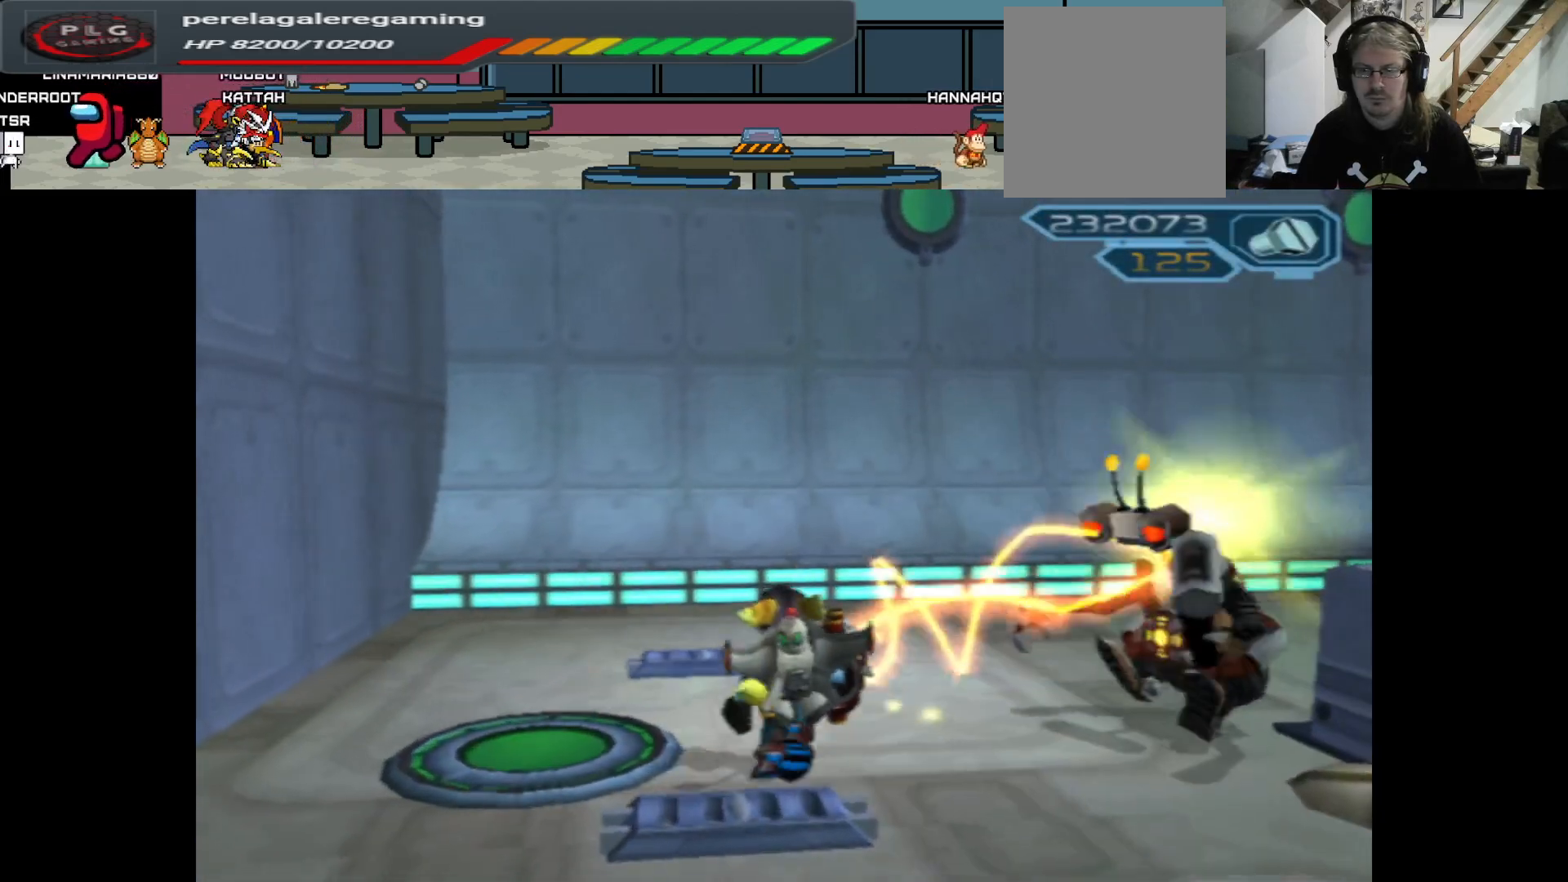
{"buttons": [], "left_stick": "right", "right_stick": "right", "events": [[67, "right_stick", "right"], [167, "left_stick", "up-right"], [400, "left_stick", "right"]]}
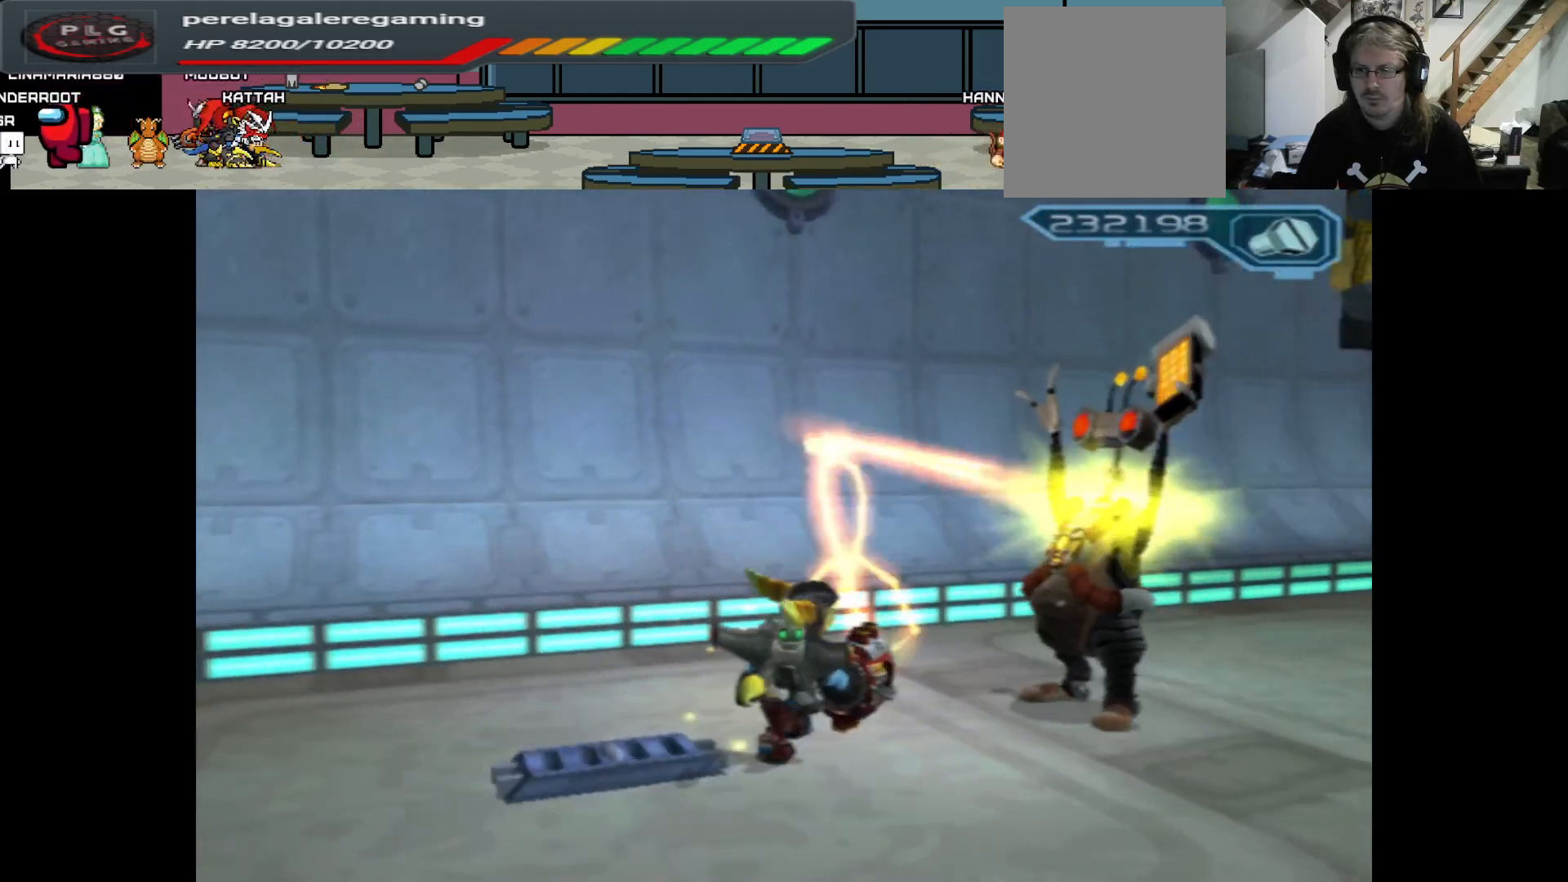
{"buttons": [], "left_stick": "up", "right_stick": "center", "events": [[150, "left_stick", "up-right"], [317, "left_stick", "up"], [350, "right_stick", "center"]]}
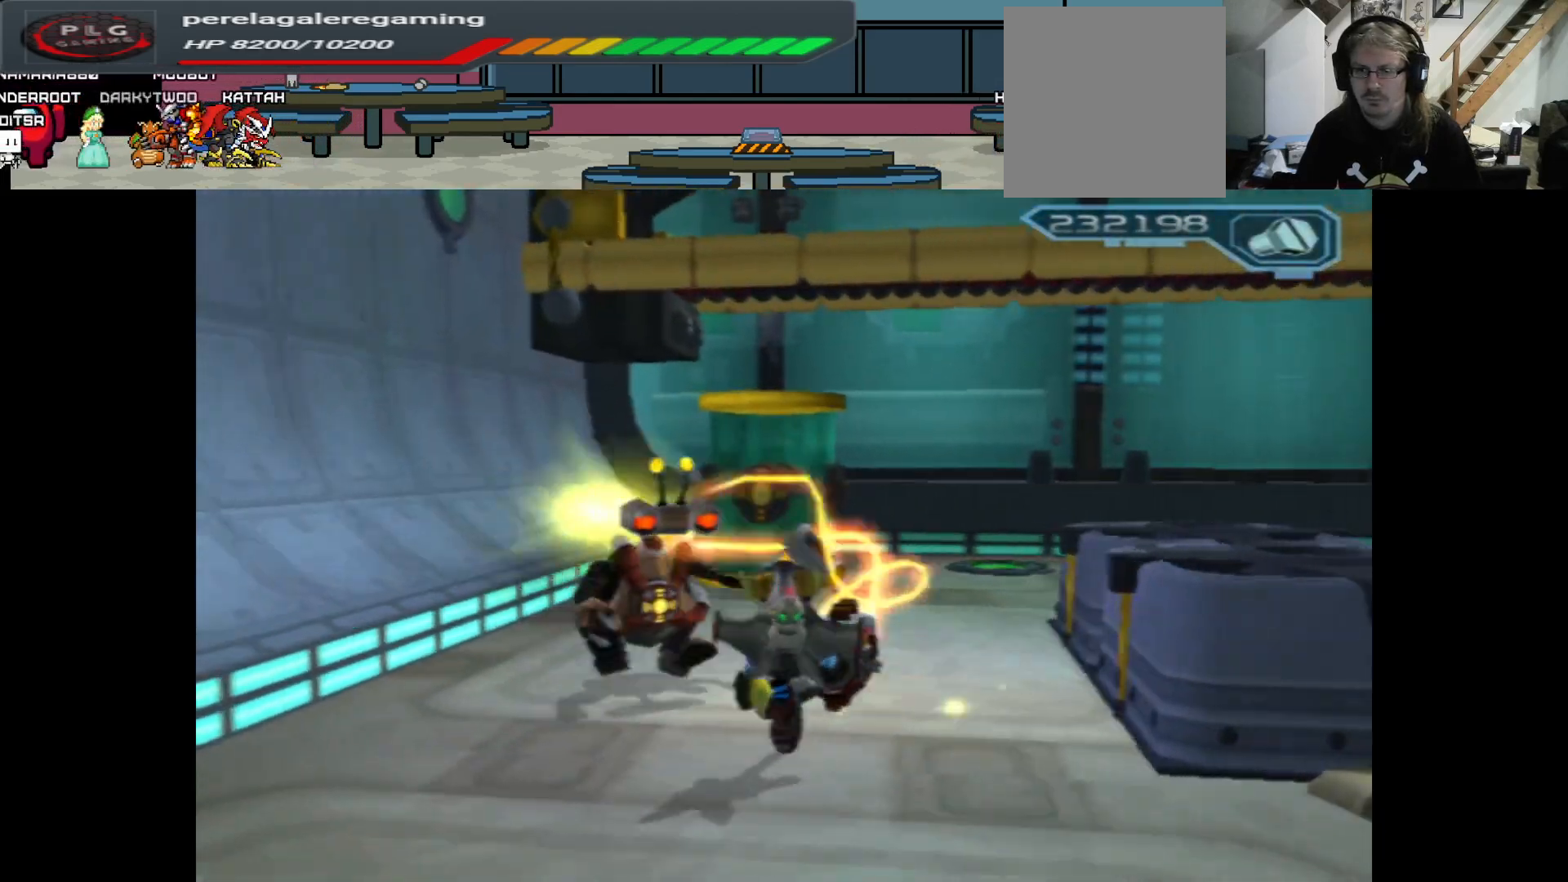
{"buttons": [], "left_stick": "up-right", "right_stick": "center", "events": [[433, "left_stick", "up-right"]]}
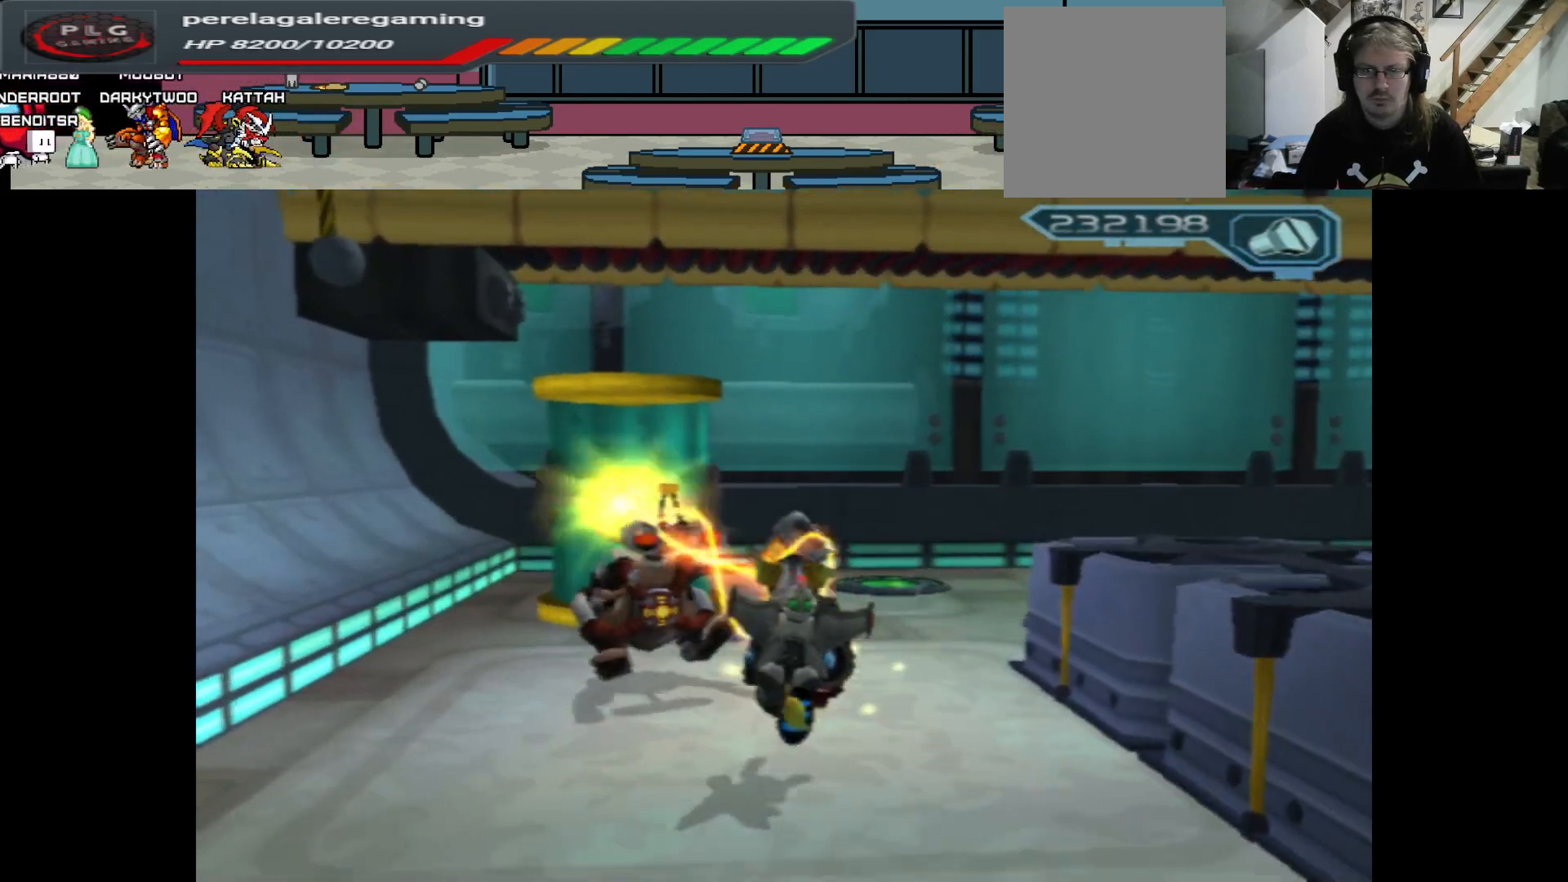
{"buttons": [], "left_stick": "up", "right_stick": "center", "events": [[433, "left_stick", "up"]]}
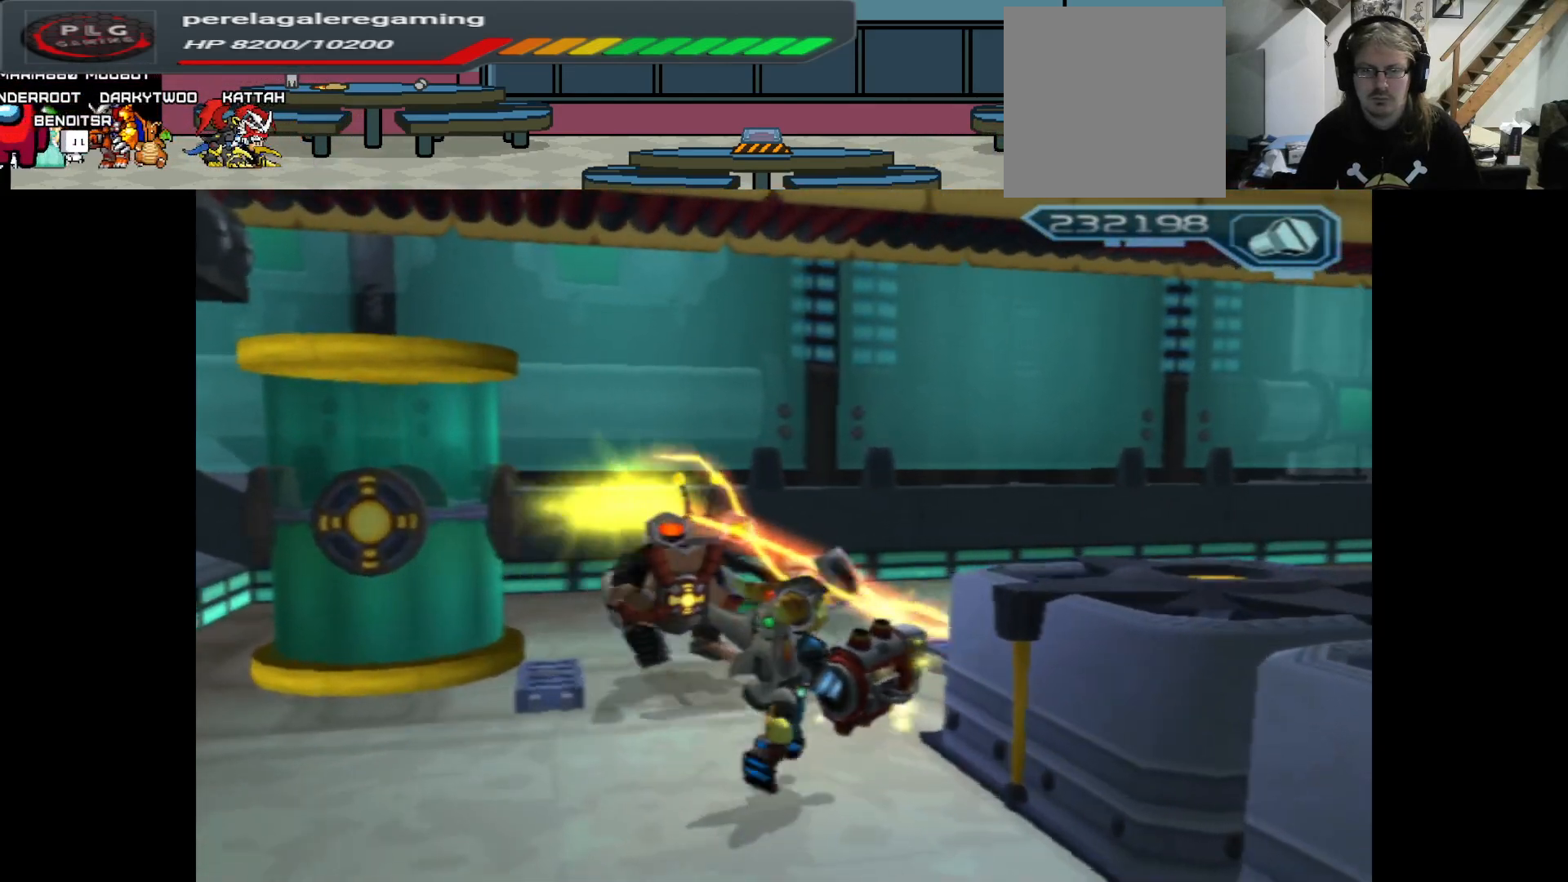
{"buttons": [], "left_stick": "center", "right_stick": "center", "events": [[83, "left_stick", "up-left"], [333, "left_stick", "center"]]}
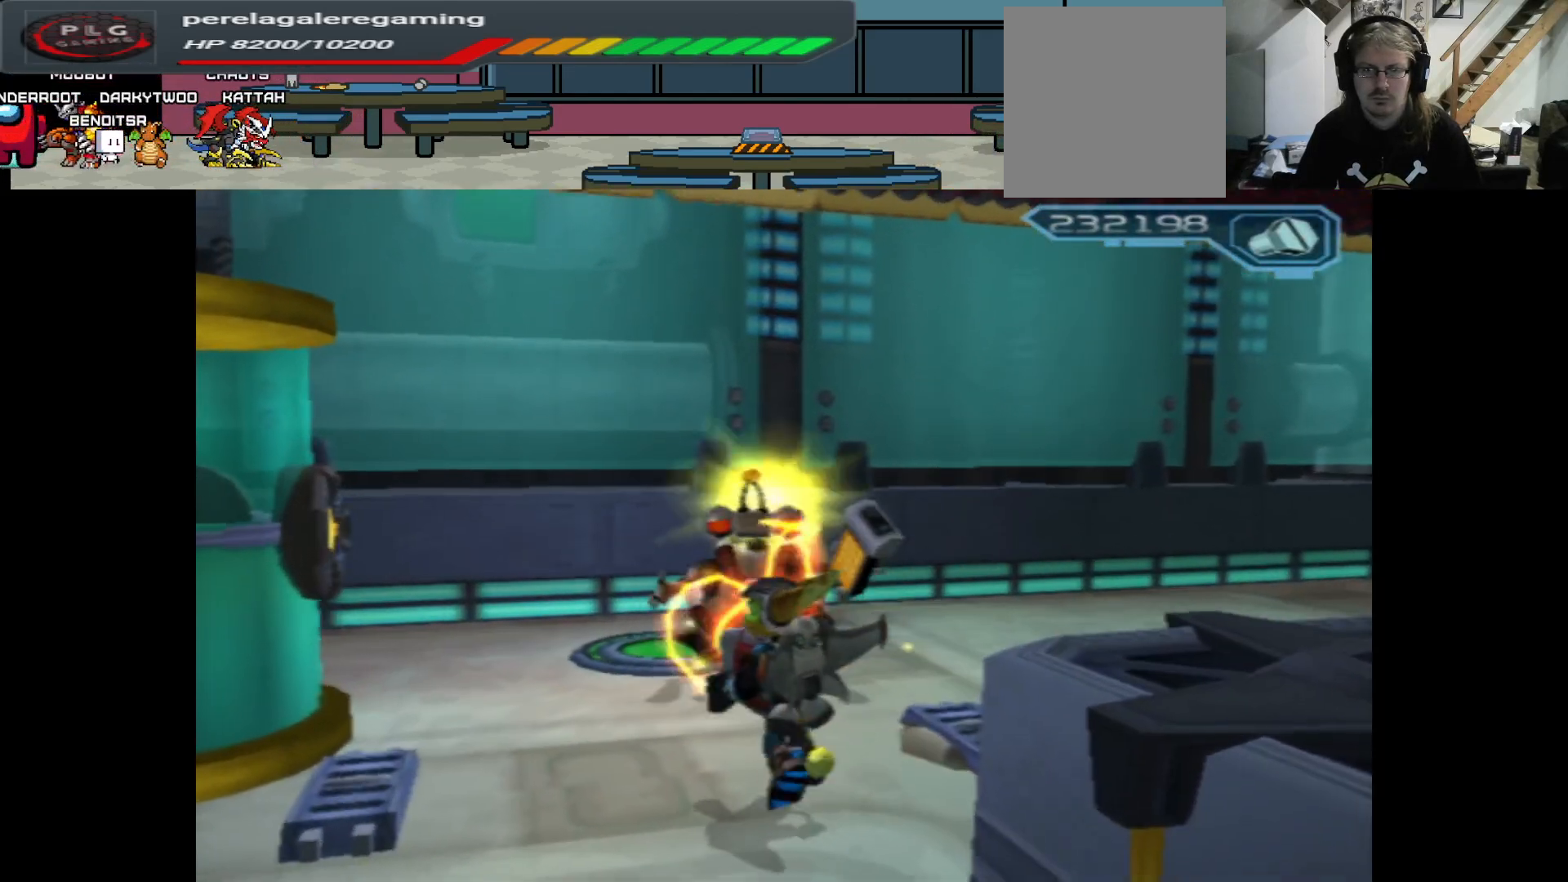
{"buttons": [], "left_stick": "center", "right_stick": "center", "events": [[350, "B", "down"], [467, "B", "up"]]}
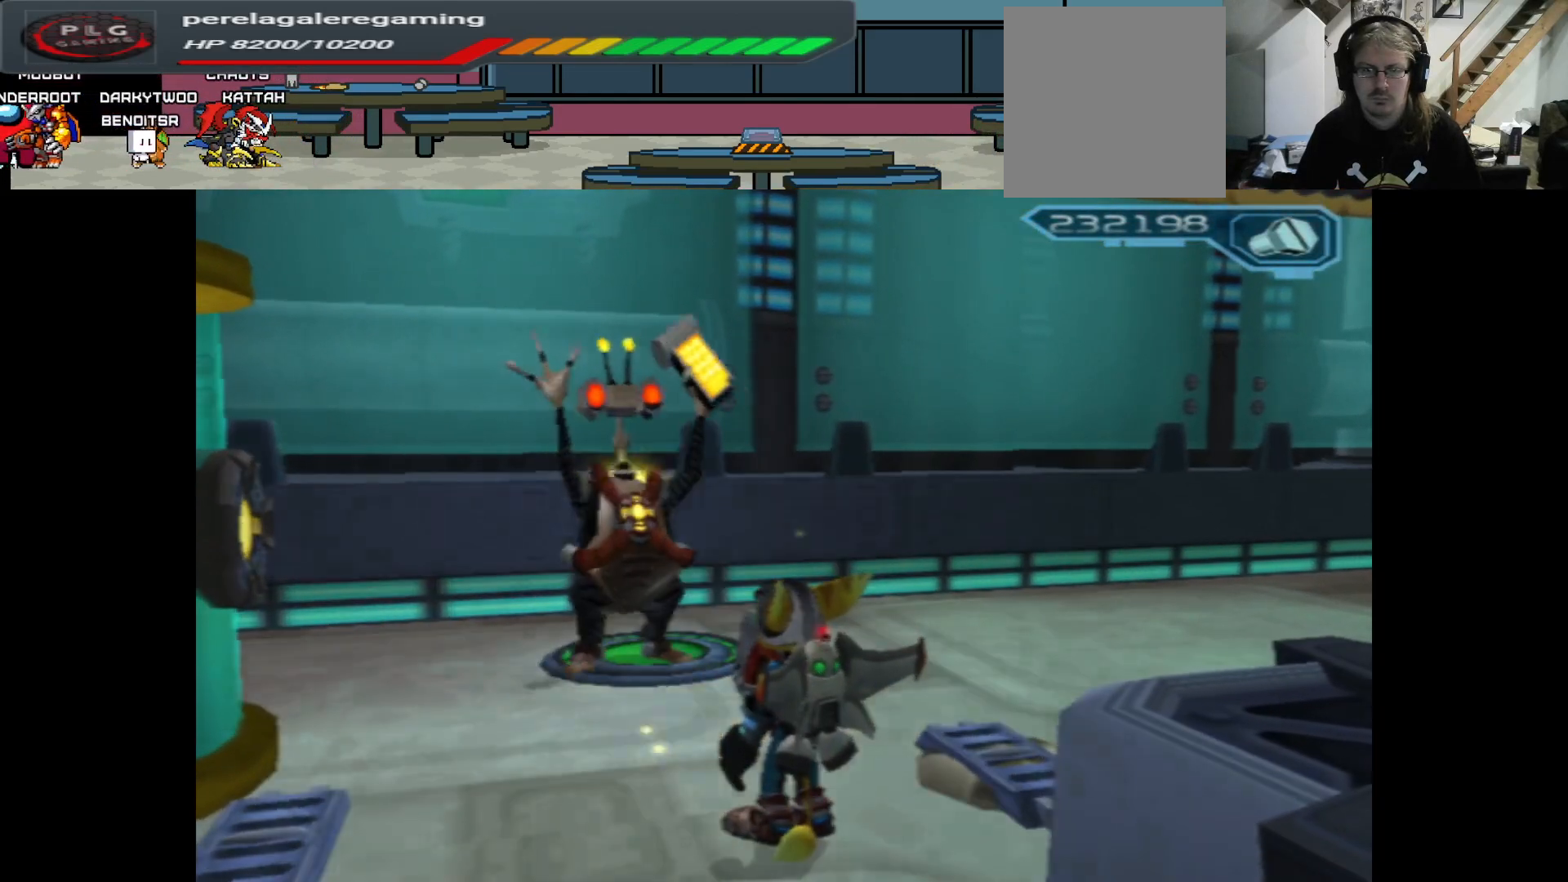
{"buttons": [], "left_stick": "left", "right_stick": "left", "events": [[350, "right_stick", "left"], [483, "left_stick", "left"]]}
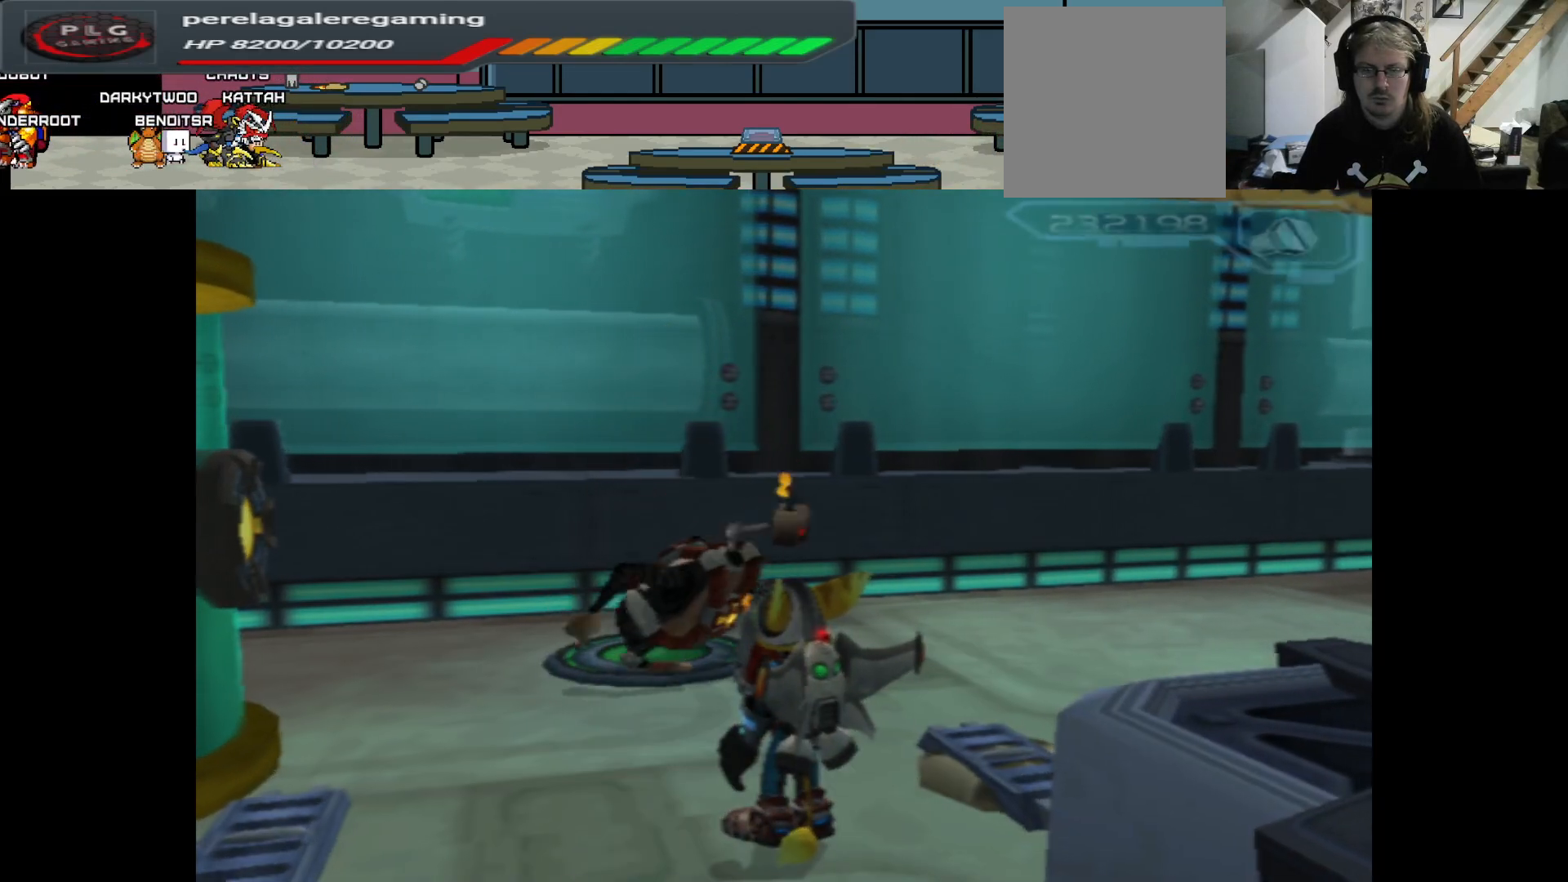
{"buttons": [], "left_stick": "up-left", "right_stick": "center", "events": [[117, "right_stick", "center"], [183, "left_stick", "center"], [217, "A", "down"], [367, "left_stick", "up-left"], [483, "A", "up"]]}
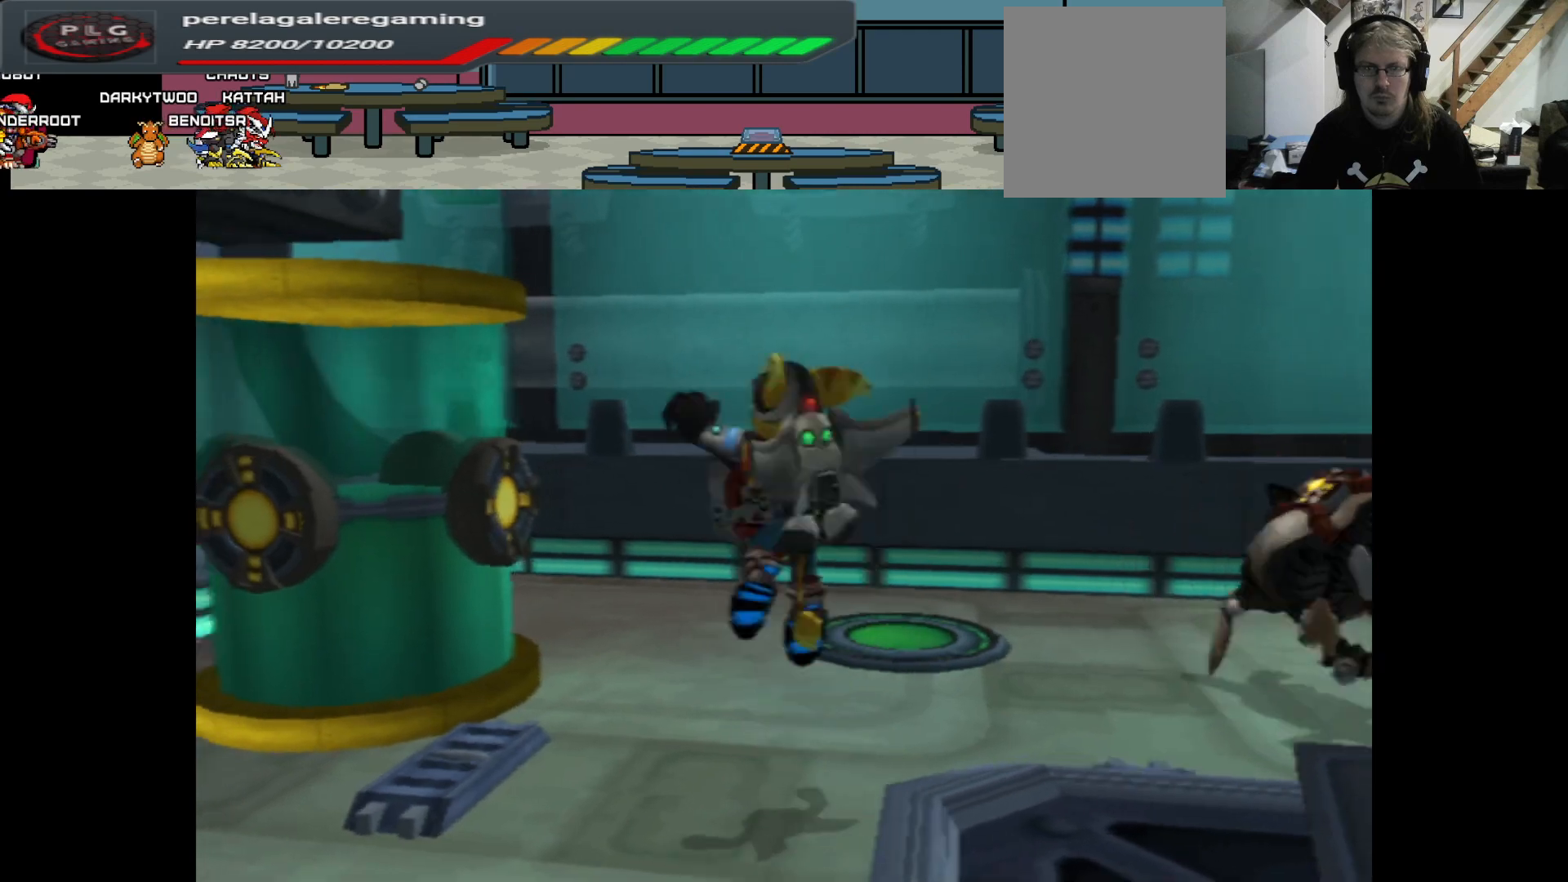
{"buttons": ["A"], "left_stick": "up", "right_stick": "center", "events": [[100, "A", "down"], [433, "left_stick", "up"]]}
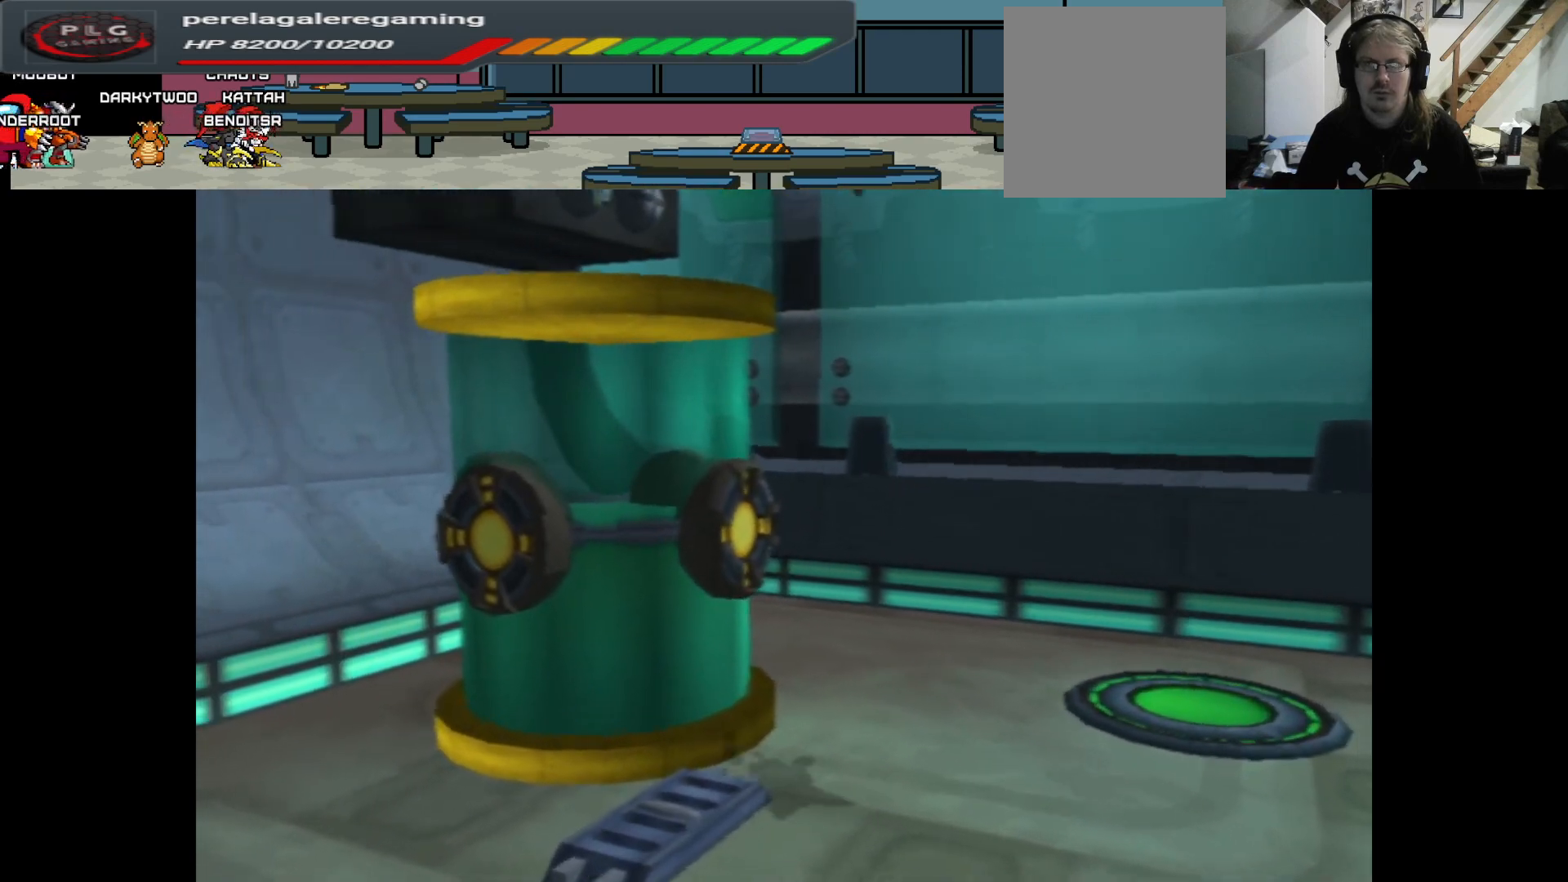
{"buttons": [], "left_stick": "center", "right_stick": "center", "events": [[50, "A", "up"], [150, "left_stick", "center"]]}
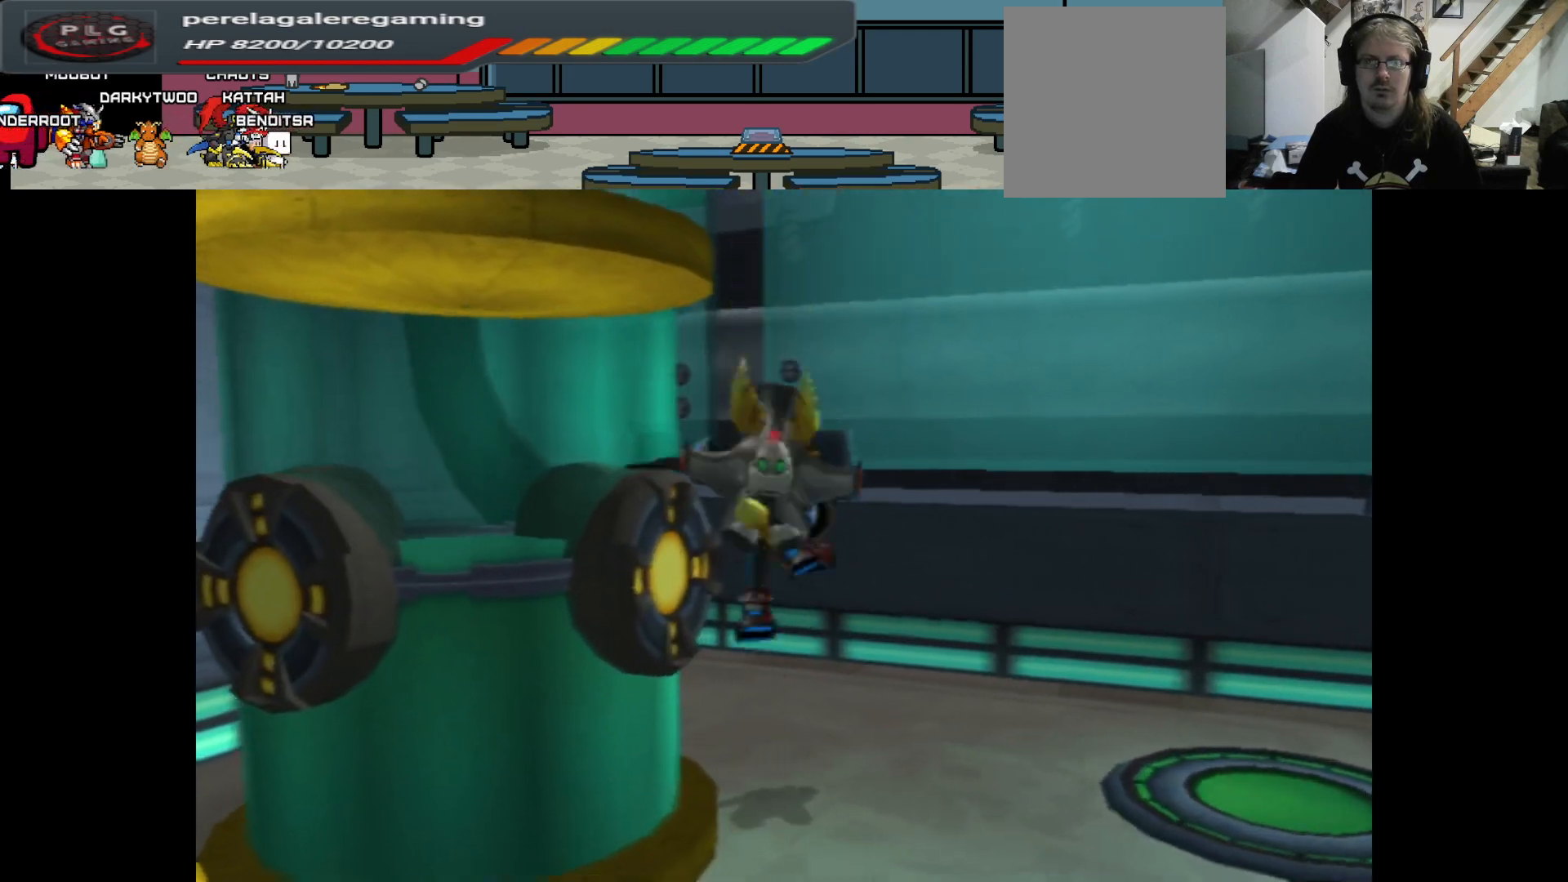
{"buttons": [], "left_stick": "left", "right_stick": "center", "events": [[150, "left_stick", "down"], [200, "A", "down"], [283, "left_stick", "center"], [433, "A", "up"], [500, "left_stick", "left"]]}
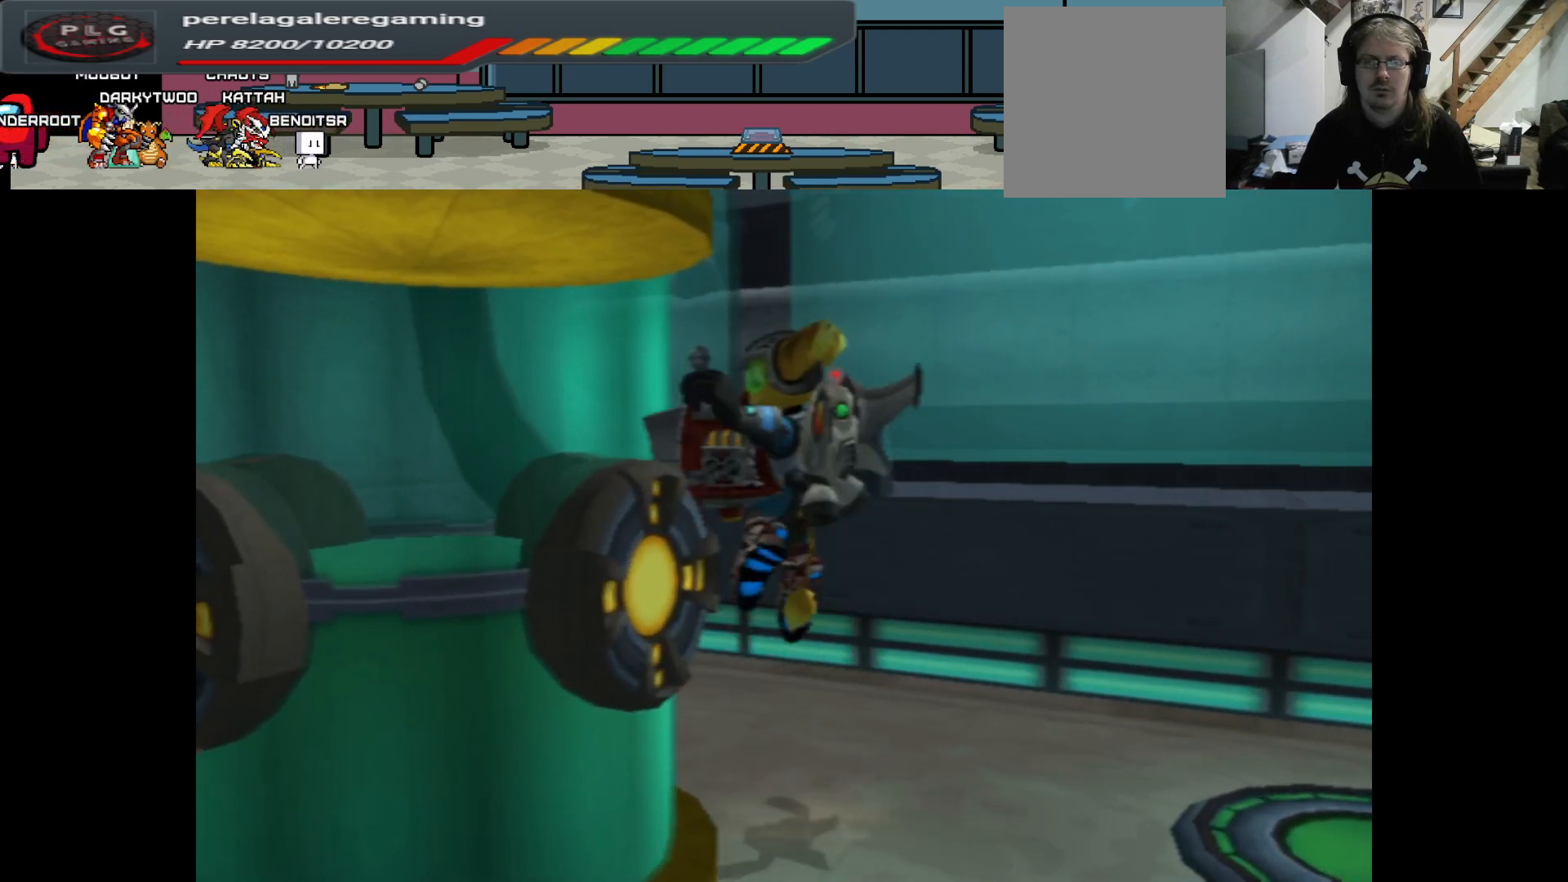
{"buttons": [], "left_stick": "down-left", "right_stick": "center", "events": [[17, "A", "down"], [400, "left_stick", "down-left"], [467, "A", "up"]]}
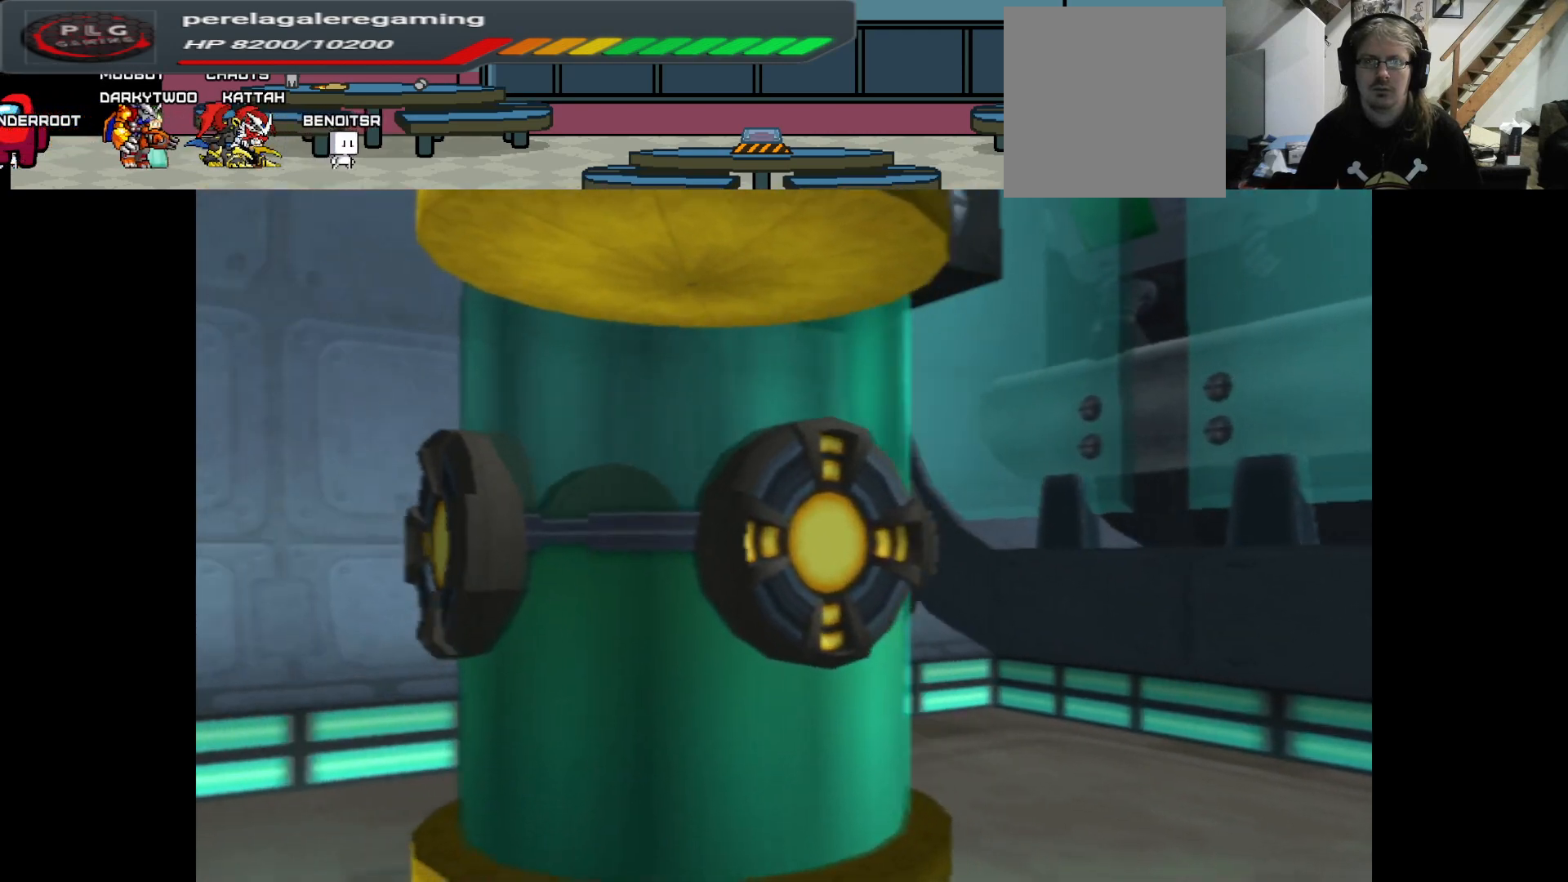
{"buttons": ["A"], "left_stick": "center", "right_stick": "center", "events": [[17, "left_stick", "center"], [467, "A", "down"]]}
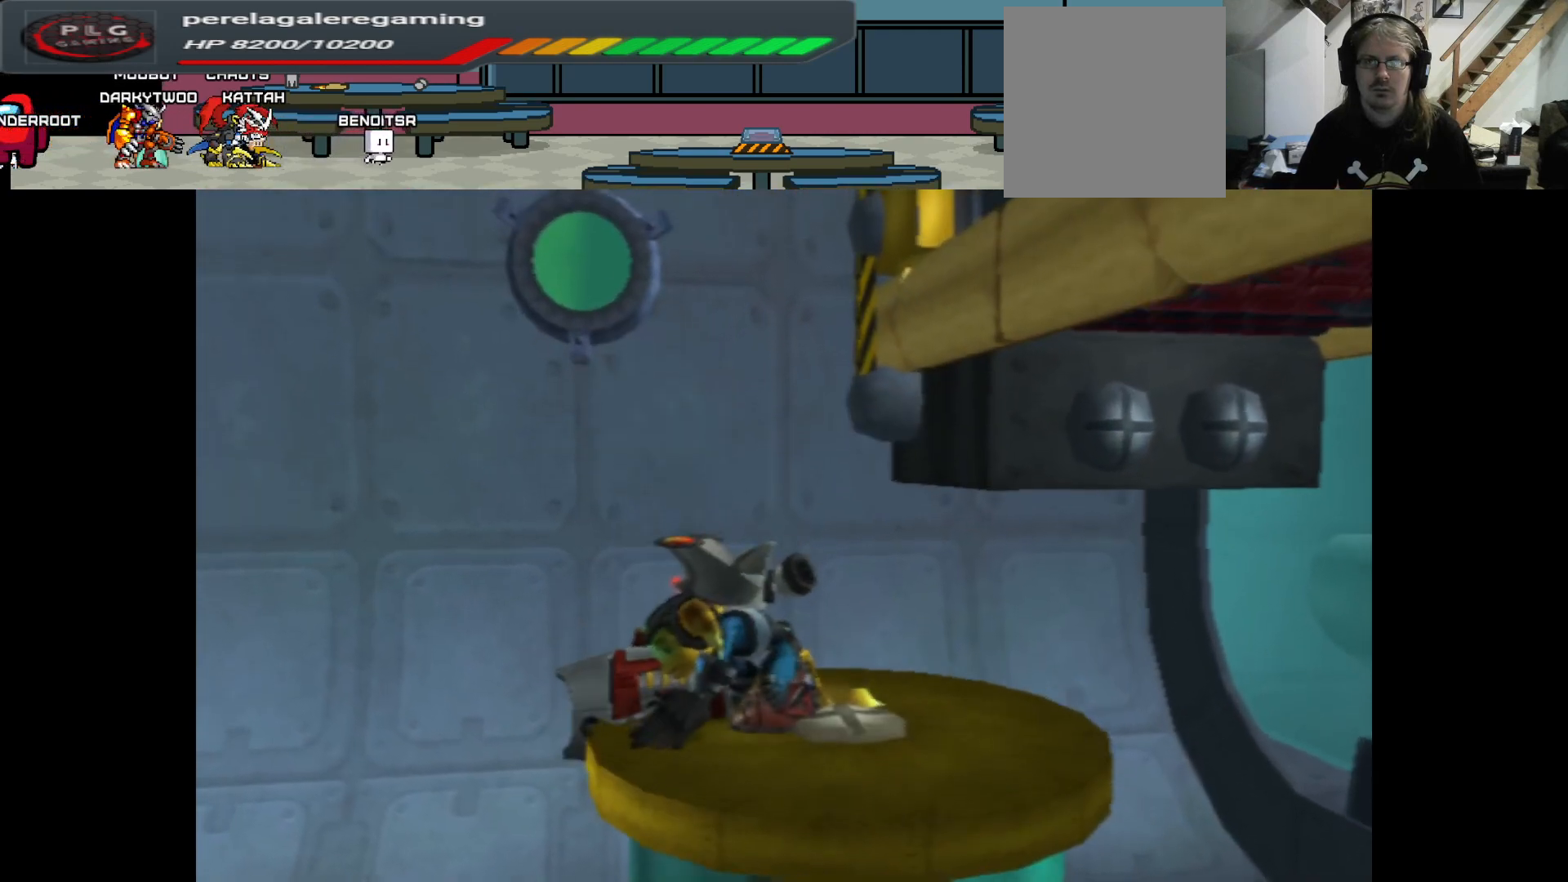
{"buttons": ["A"], "left_stick": "up", "right_stick": "center", "events": [[133, "left_stick", "up"], [183, "A", "up"], [283, "A", "down"]]}
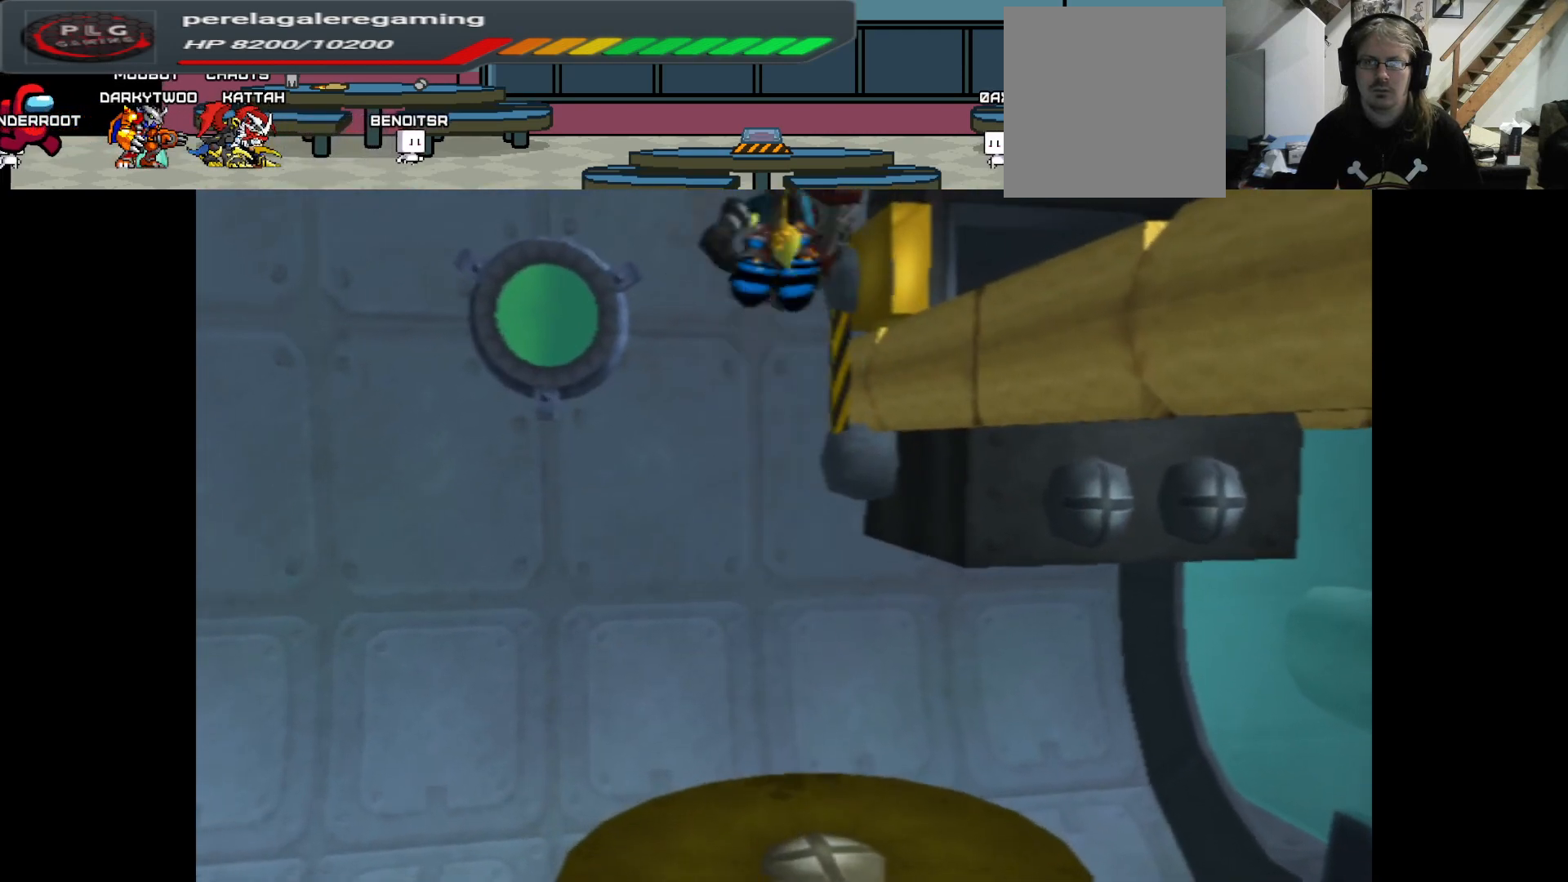
{"buttons": [], "left_stick": "right", "right_stick": "center", "events": [[183, "left_stick", "up-right"], [250, "A", "up"], [350, "left_stick", "right"]]}
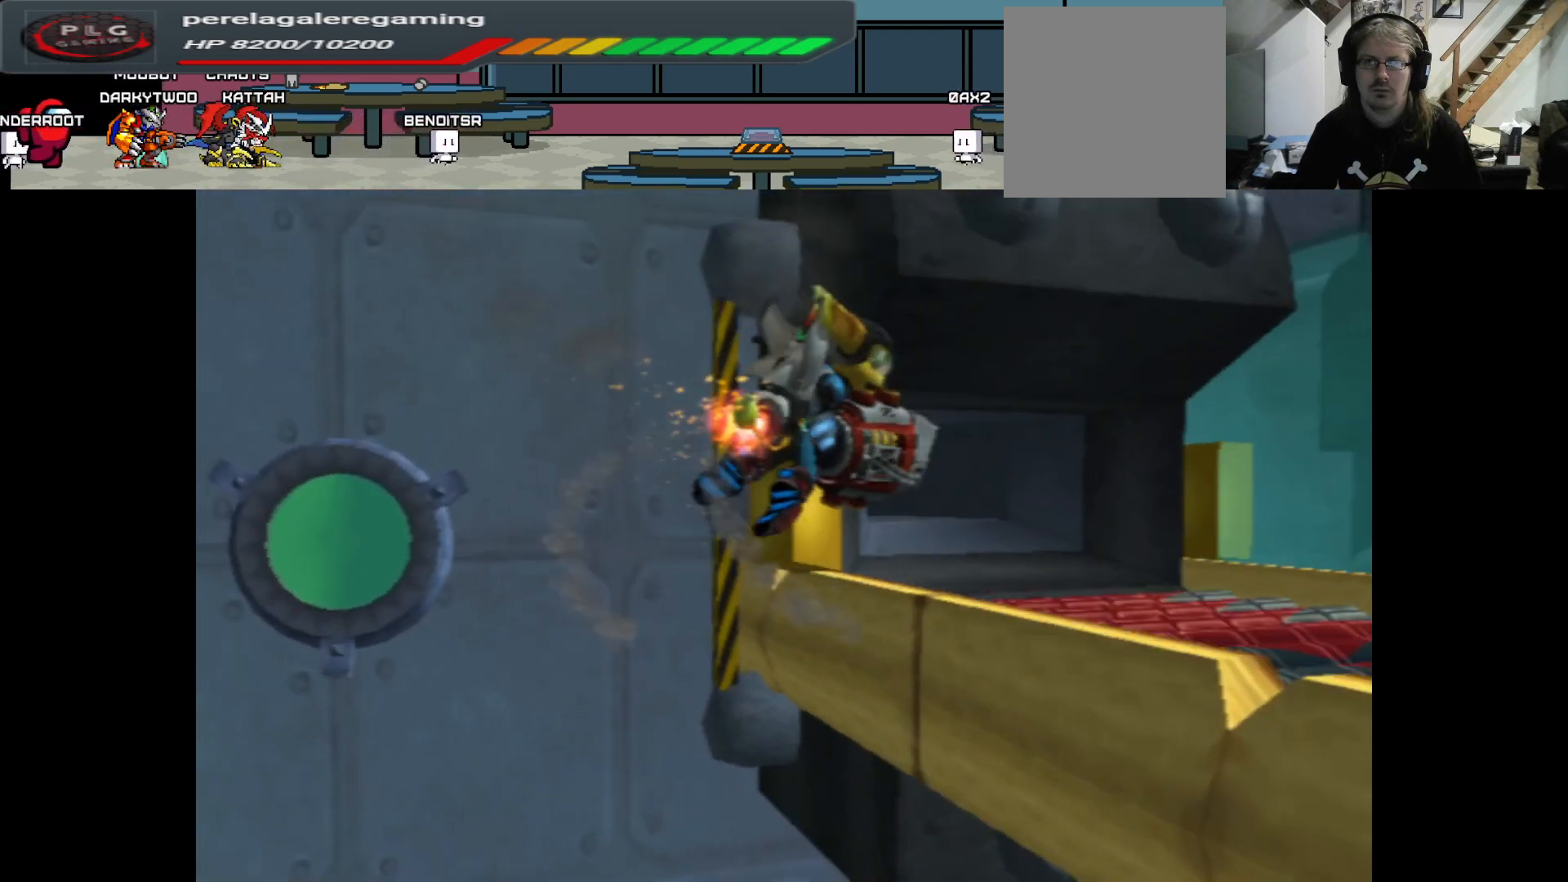
{"buttons": [], "left_stick": "down-right", "right_stick": "center", "events": [[450, "left_stick", "down-right"]]}
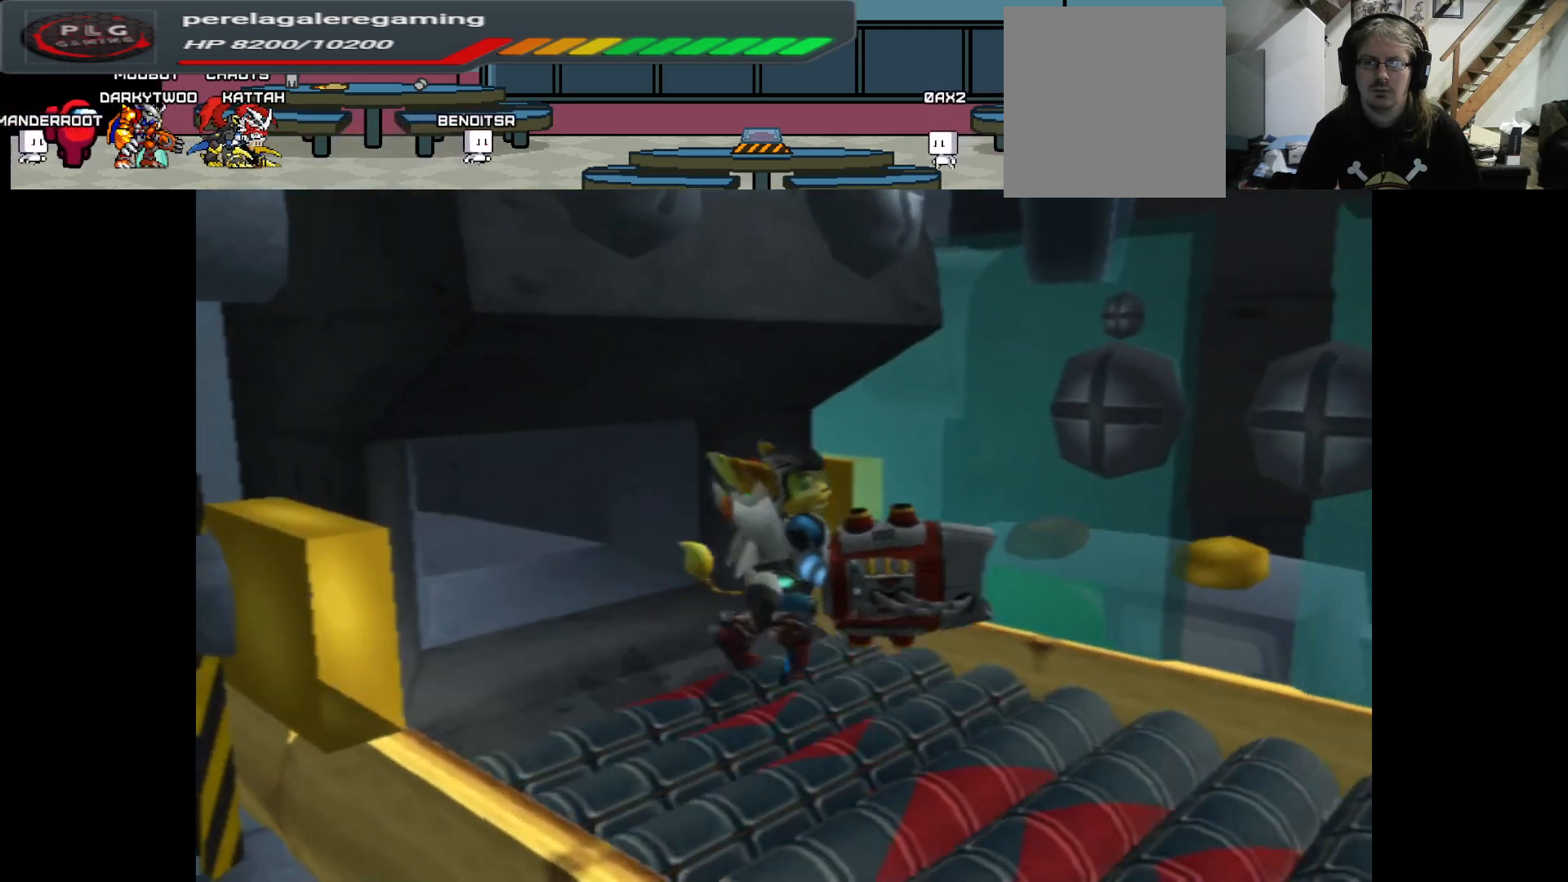
{"buttons": [], "left_stick": "down-right", "right_stick": "left", "events": [[317, "right_stick", "left"]]}
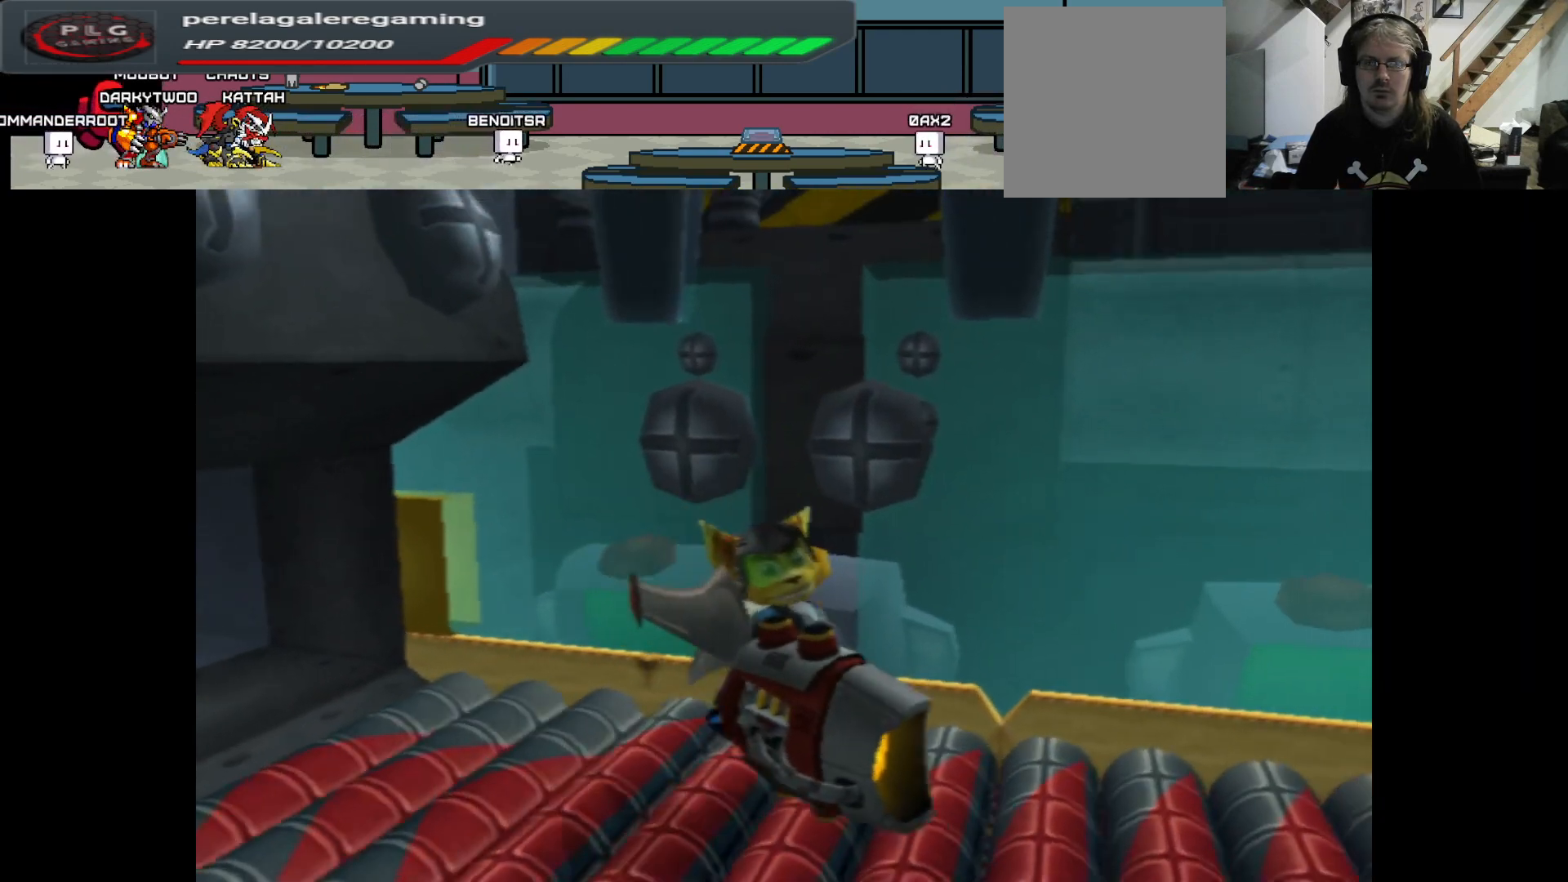
{"buttons": [], "left_stick": "down-right", "right_stick": "up-left", "events": [[400, "right_stick", "up-left"]]}
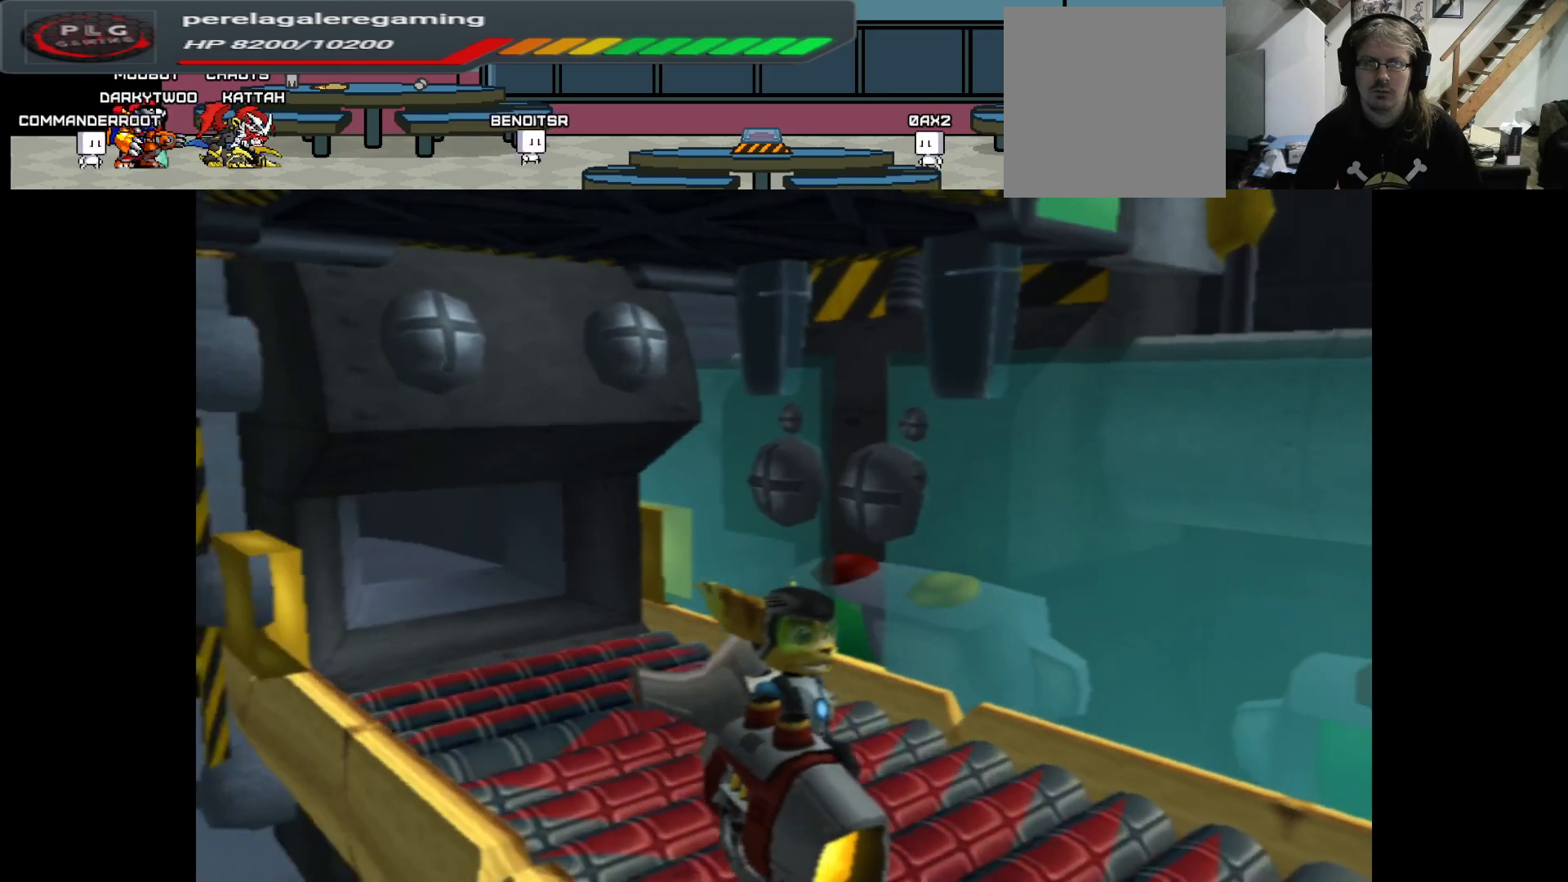
{"buttons": [], "left_stick": "down-right", "right_stick": "center", "events": [[17, "right_stick", "center"]]}
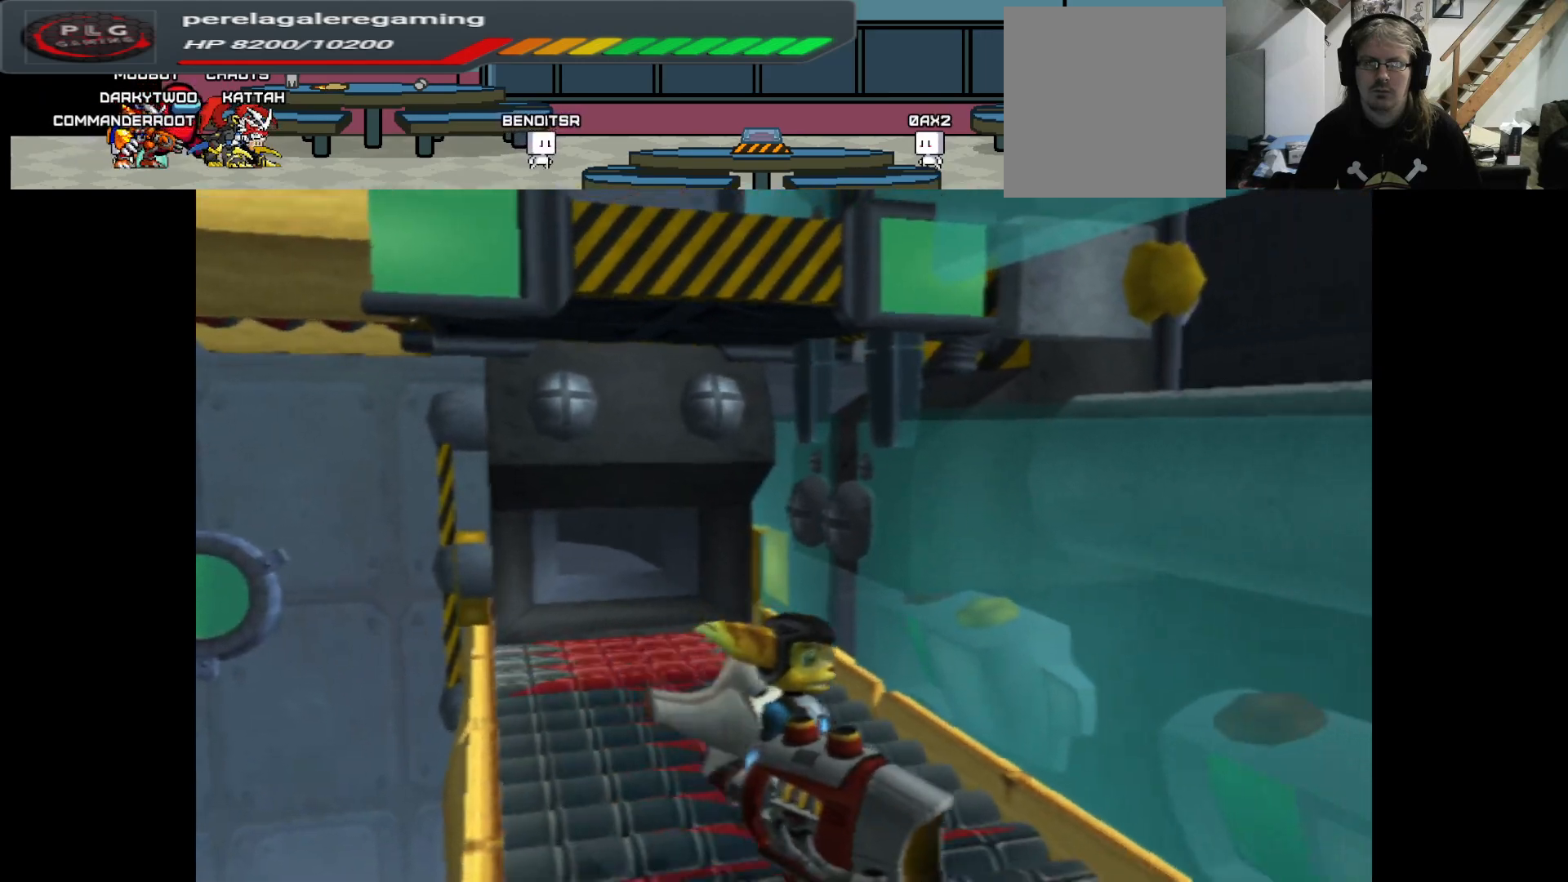
{"buttons": ["A"], "left_stick": "up-left", "right_stick": "center", "events": [[17, "A", "down"], [233, "left_stick", "up-left"], [333, "A", "up"], [500, "A", "down"]]}
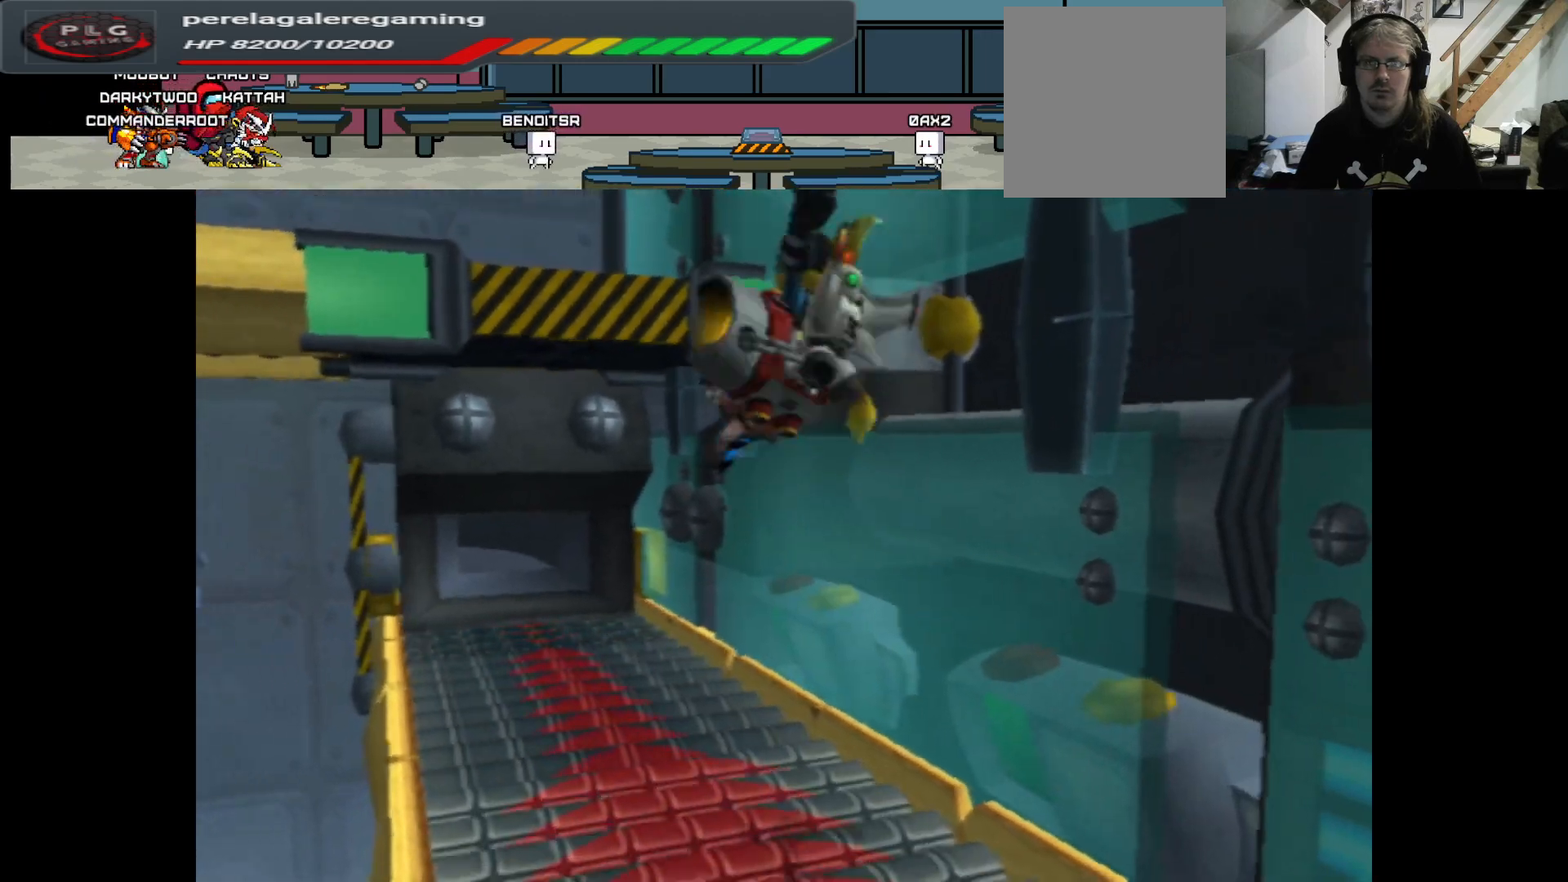
{"buttons": ["A"], "left_stick": "up", "right_stick": "center", "events": [[167, "left_stick", "up"]]}
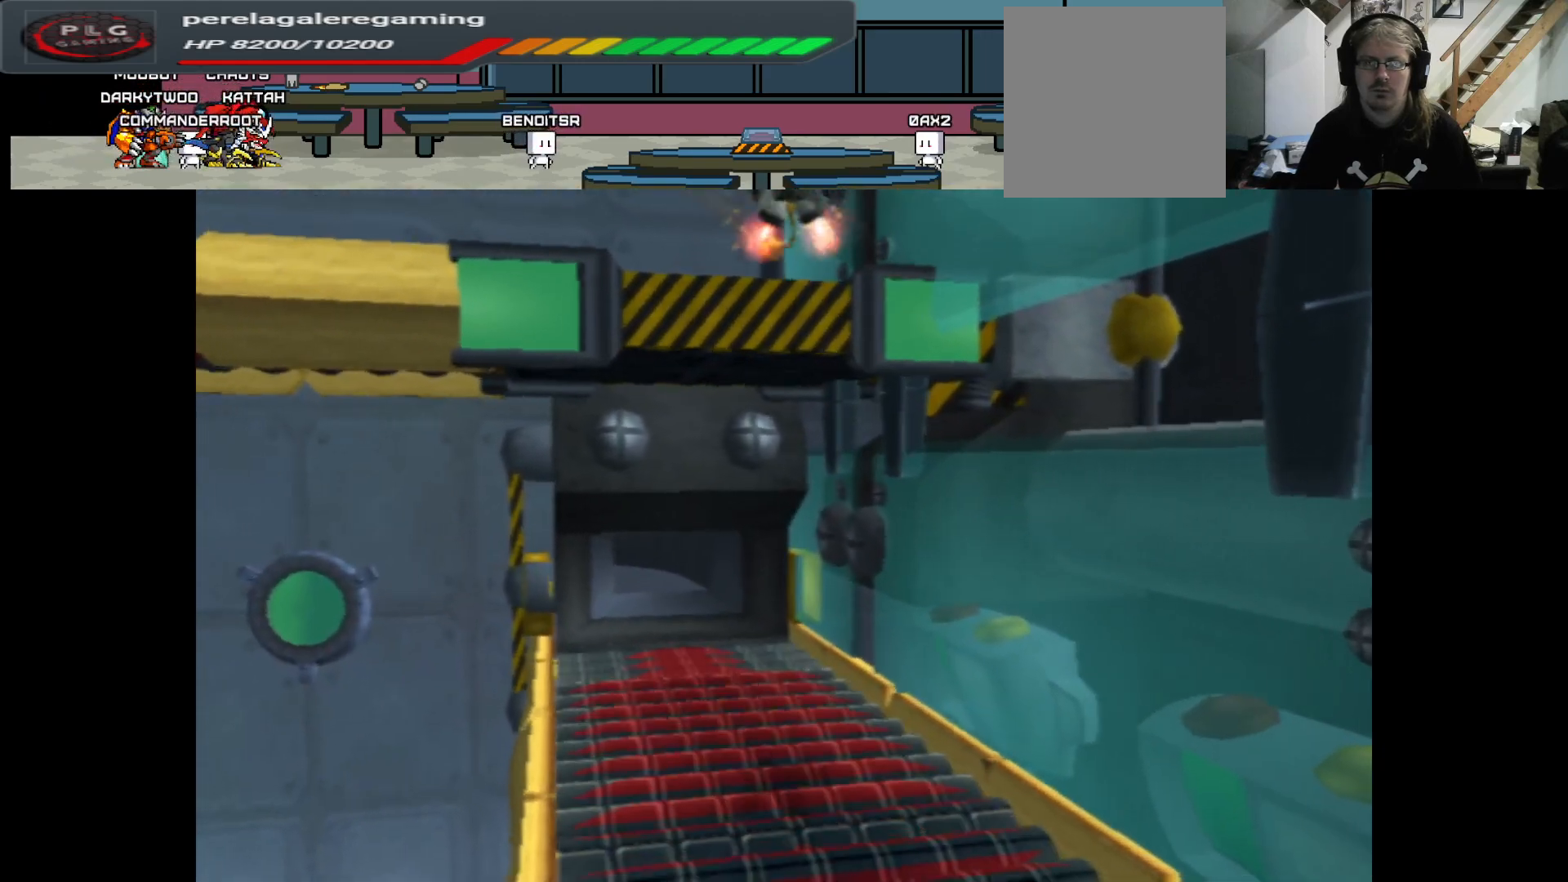
{"buttons": ["A"], "left_stick": "up-left", "right_stick": "center", "events": [[200, "A", "up"], [400, "A", "down"], [400, "left_stick", "up-left"]]}
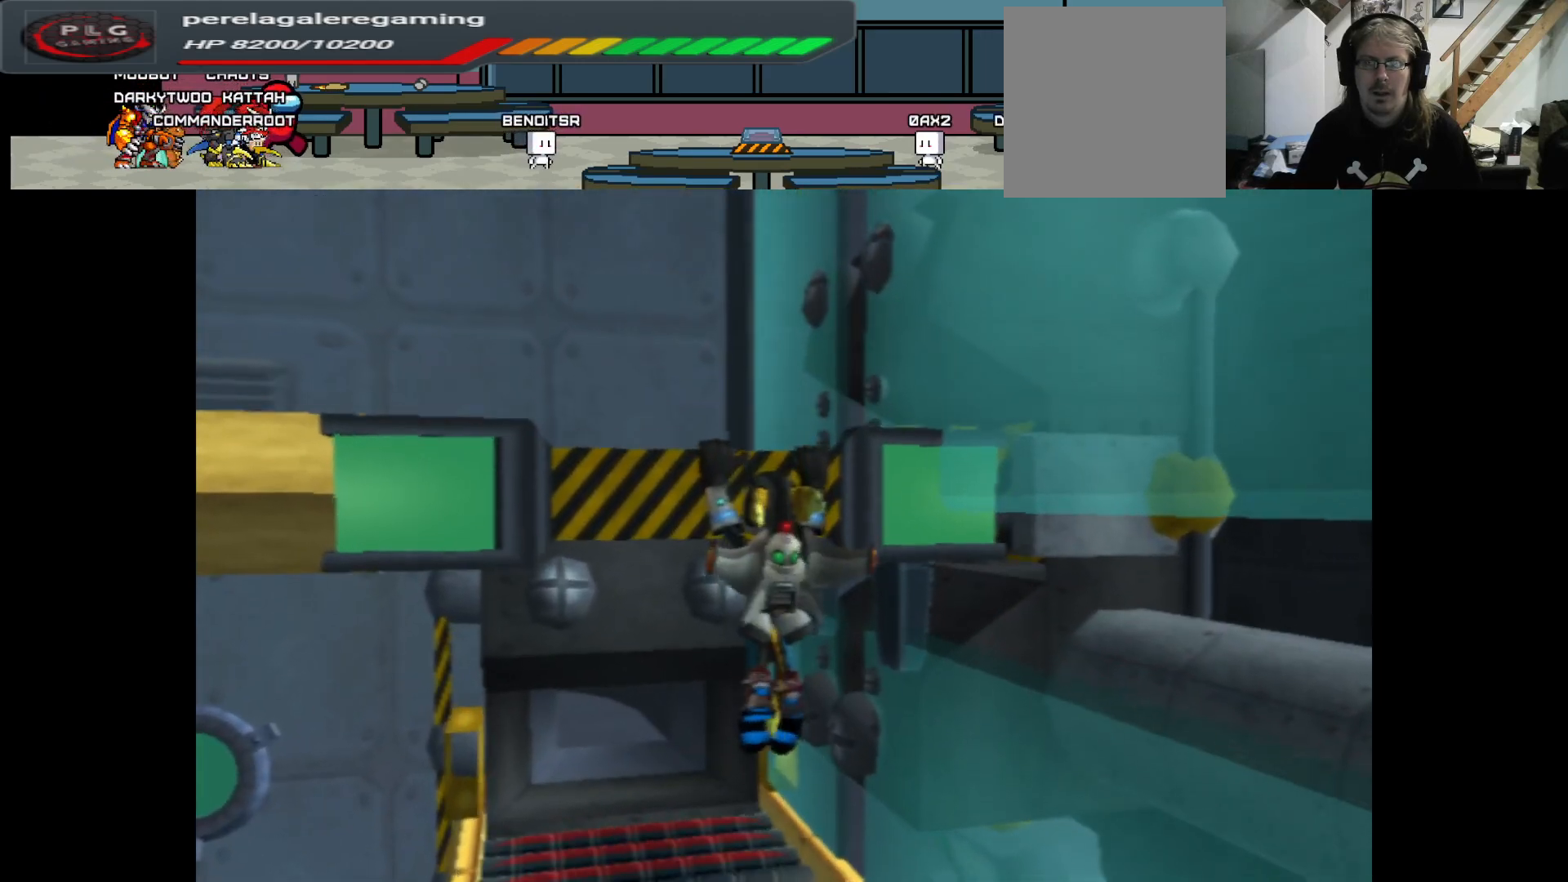
{"buttons": [], "left_stick": "up", "right_stick": "left", "events": [[133, "A", "up"], [317, "right_stick", "left"], [417, "left_stick", "up"]]}
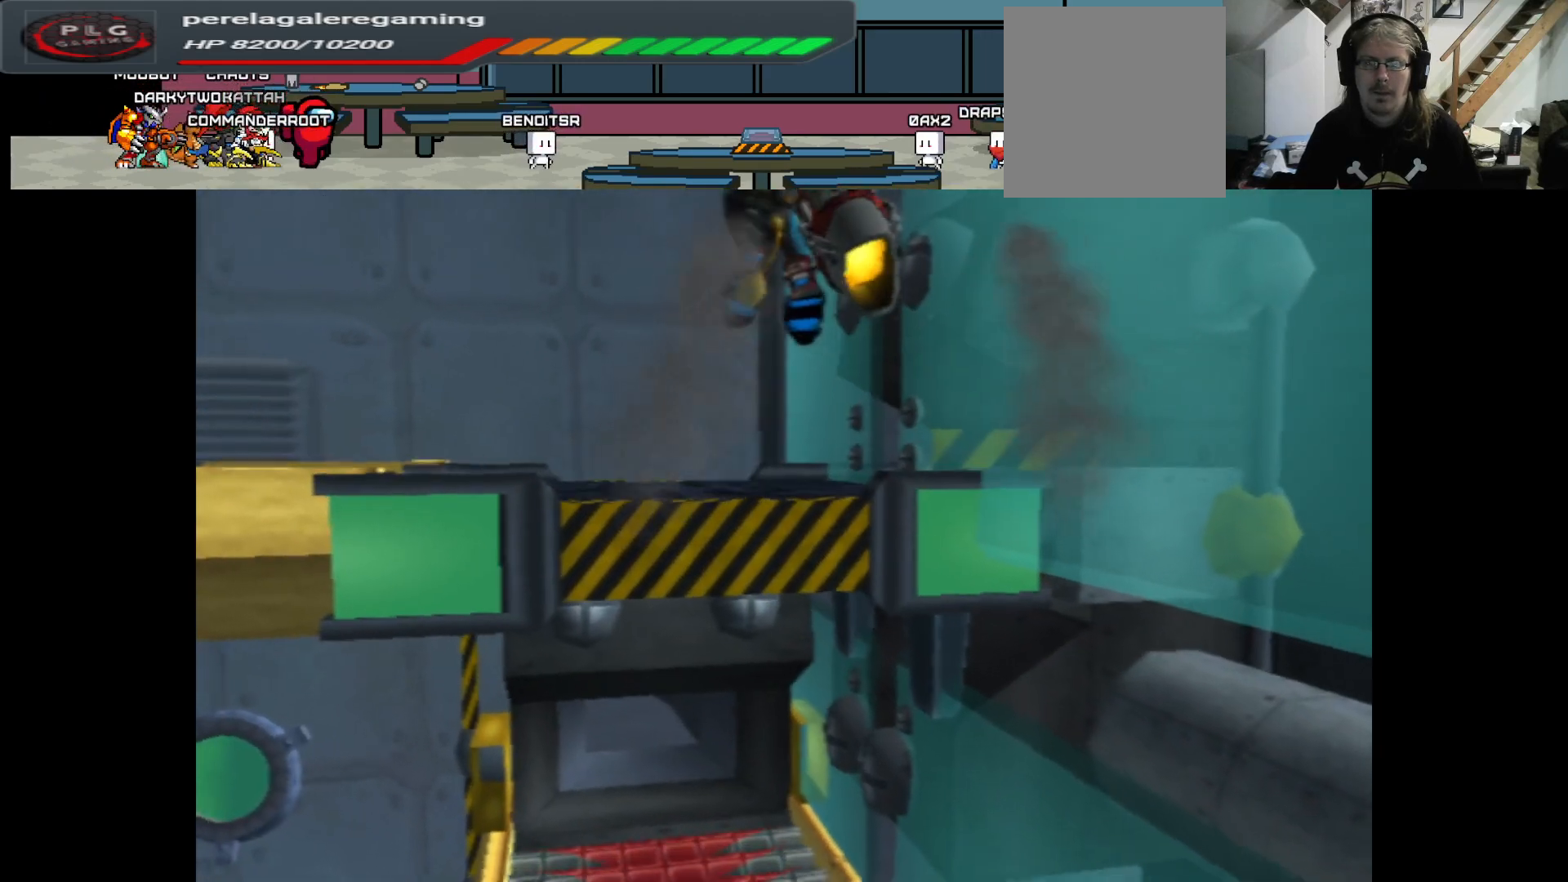
{"buttons": [], "left_stick": "up-left", "right_stick": "left", "events": [[150, "left_stick", "up-left"]]}
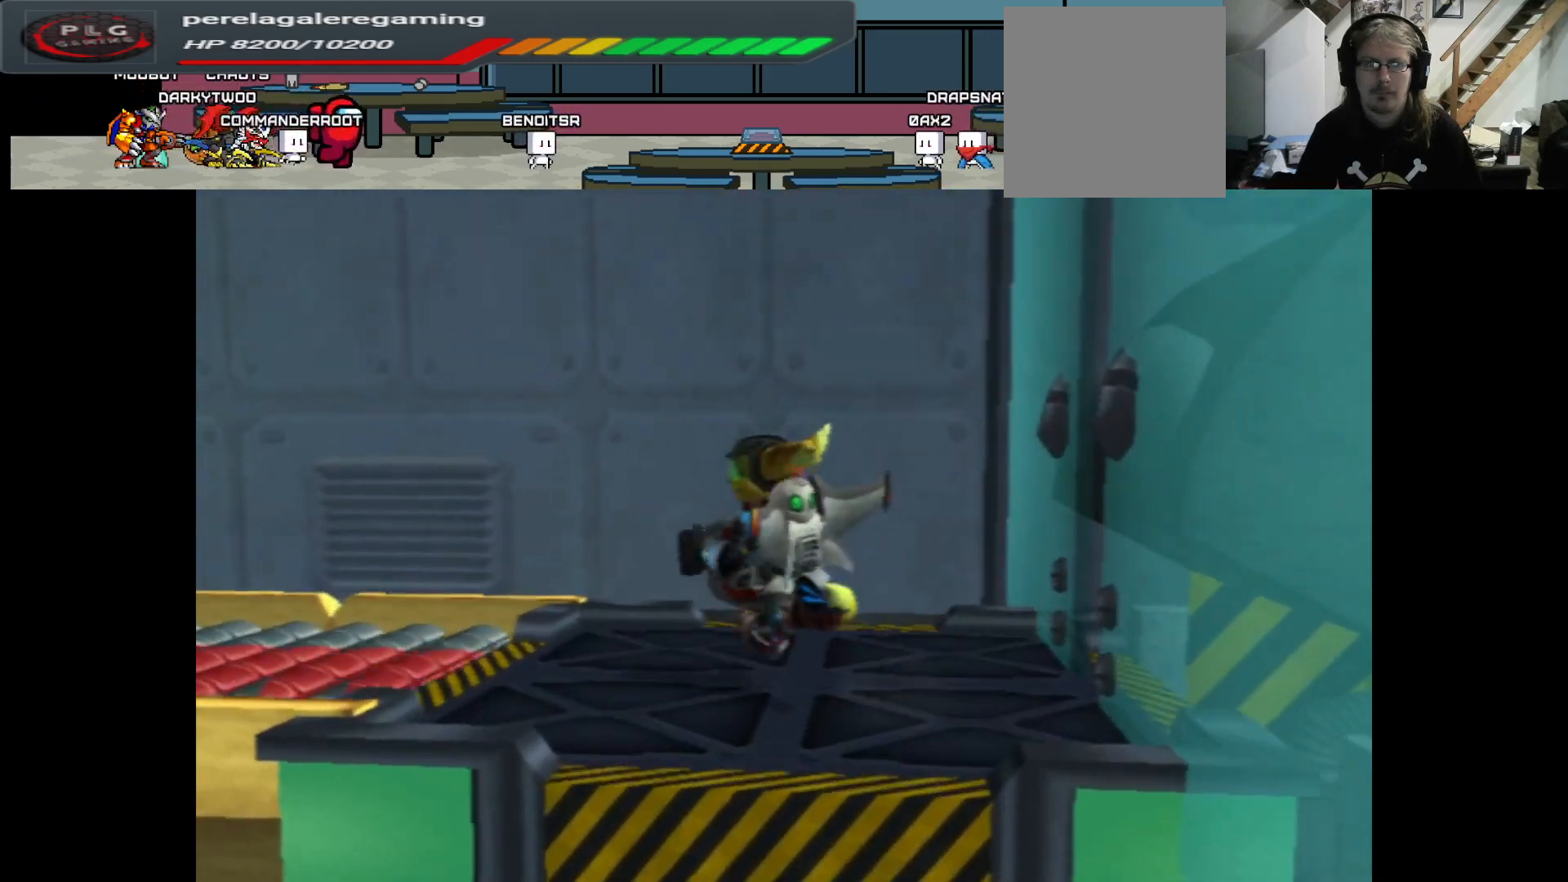
{"buttons": [], "left_stick": "up-left", "right_stick": "left", "events": [[33, "left_stick", "left"], [233, "left_stick", "up-left"]]}
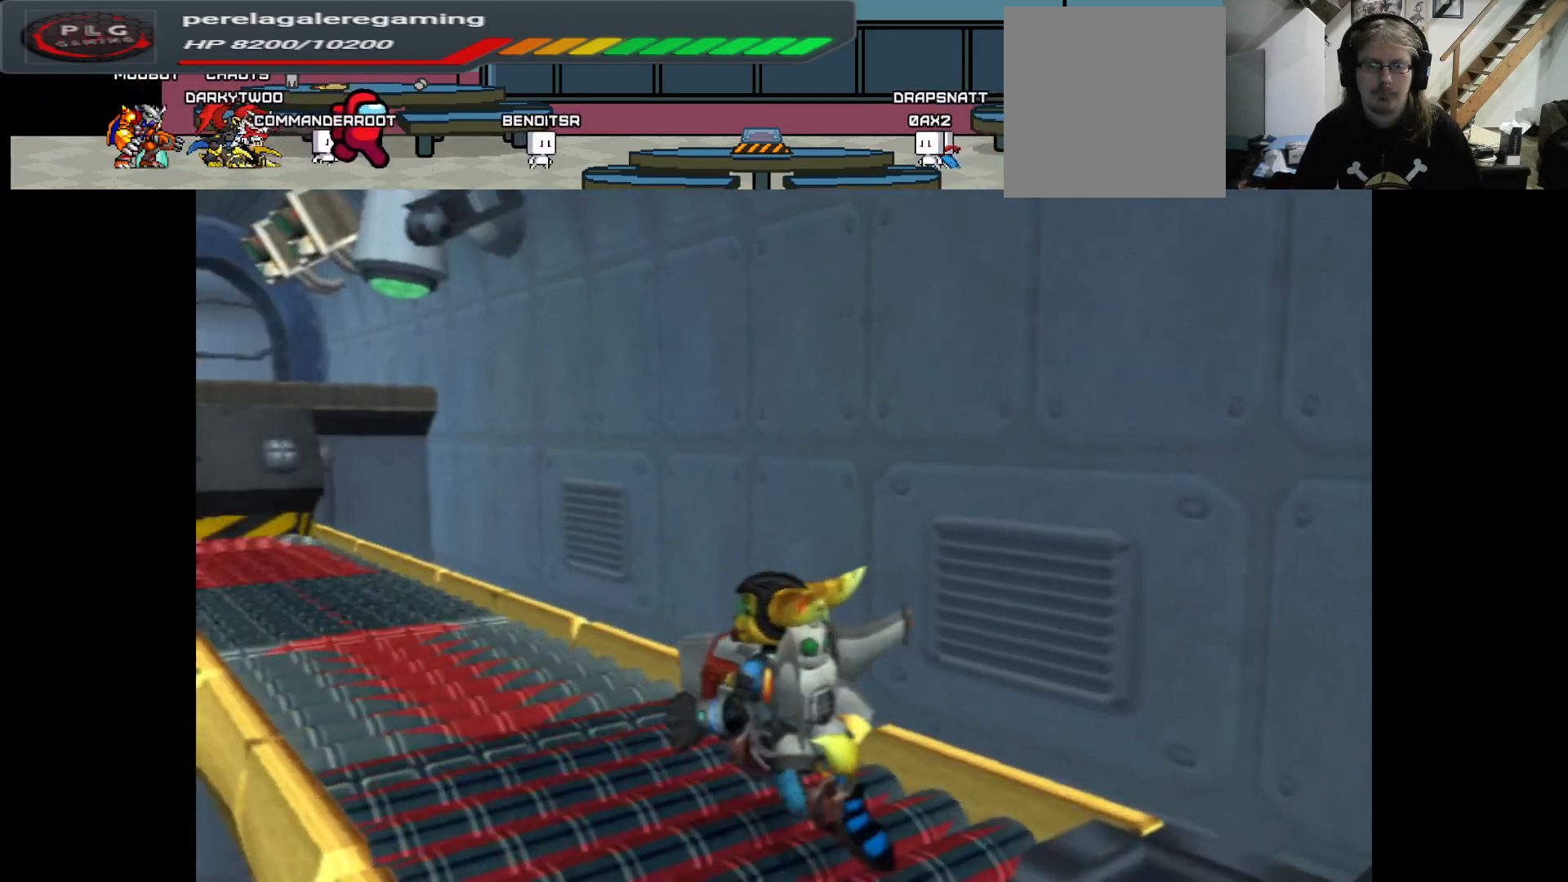
{"buttons": [], "left_stick": "up", "right_stick": "center", "events": [[83, "right_stick", "center"], [133, "left_stick", "up"]]}
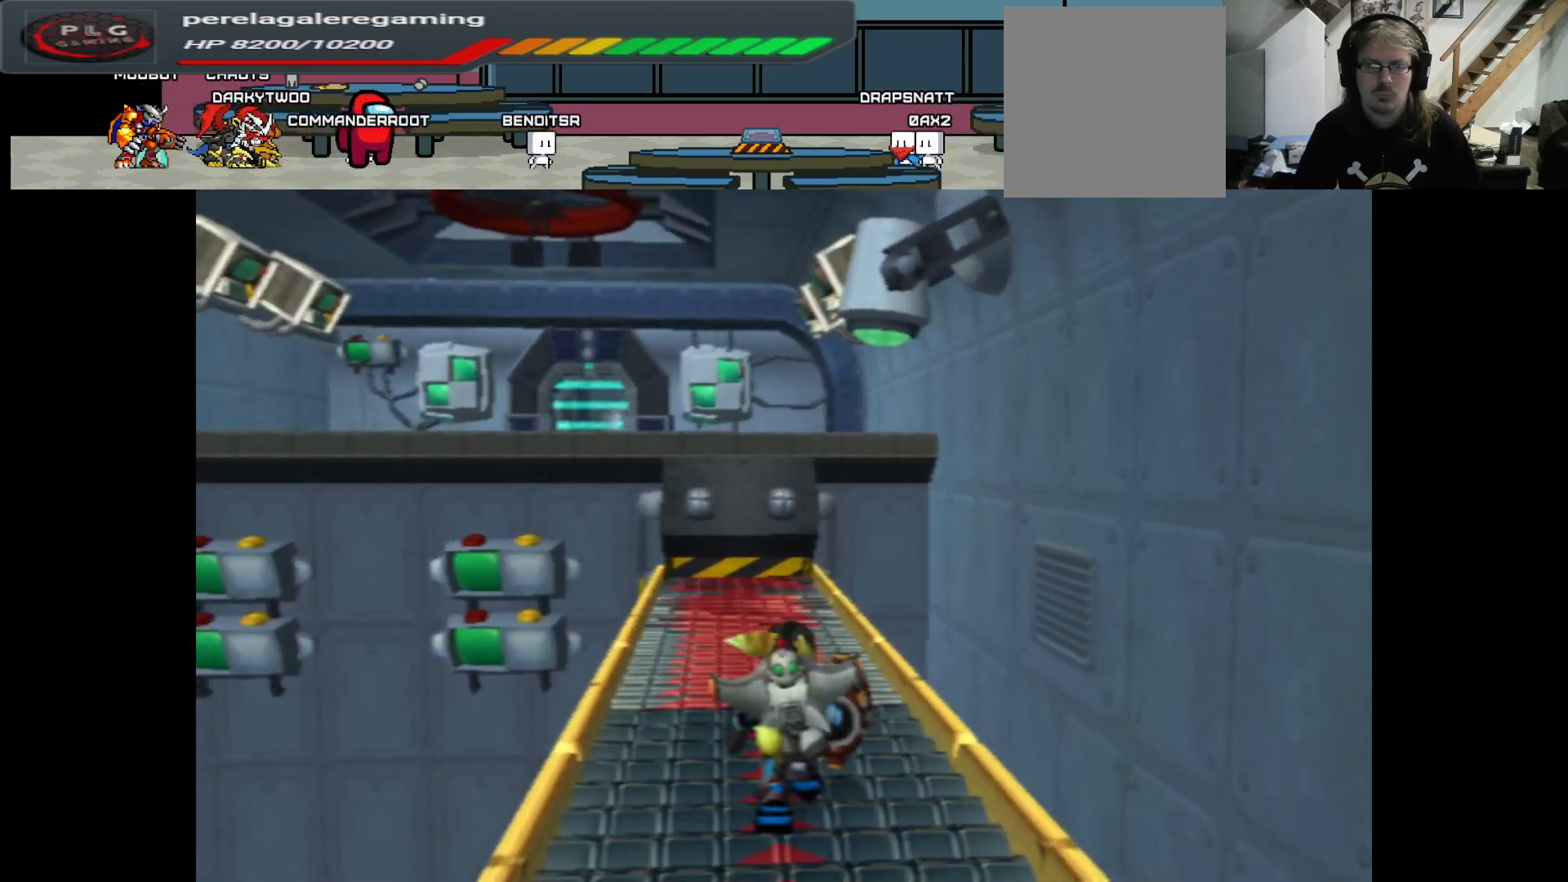
{"buttons": ["A"], "left_stick": "up-left", "right_stick": "center", "events": [[483, "left_stick", "up-left"], [500, "A", "down"]]}